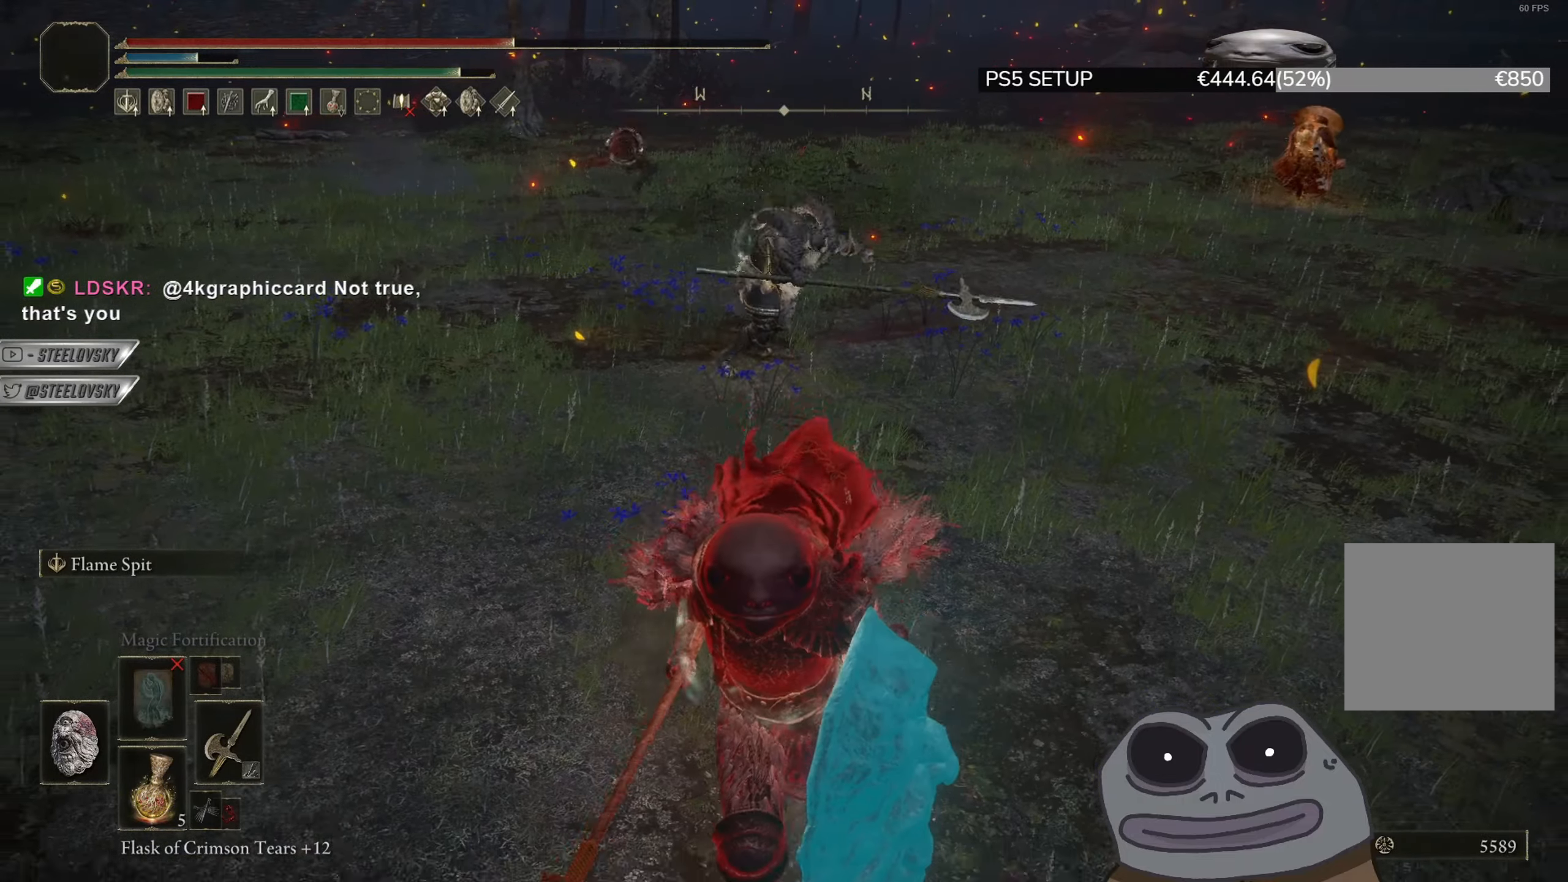
Gameplay with a controller (PlayStation layout); each line is a JSON object with the inputs held at the frame after it. "events" lists button and stick changes between this image and that frame as [ms after this image, input, new state], when the widget could be followed in between.
{"buttons": ["CIRCLE"], "left_stick": "up-right", "right_stick": "center", "events": [[50, "left_stick", "right"], [100, "left_stick", "up-right"]]}
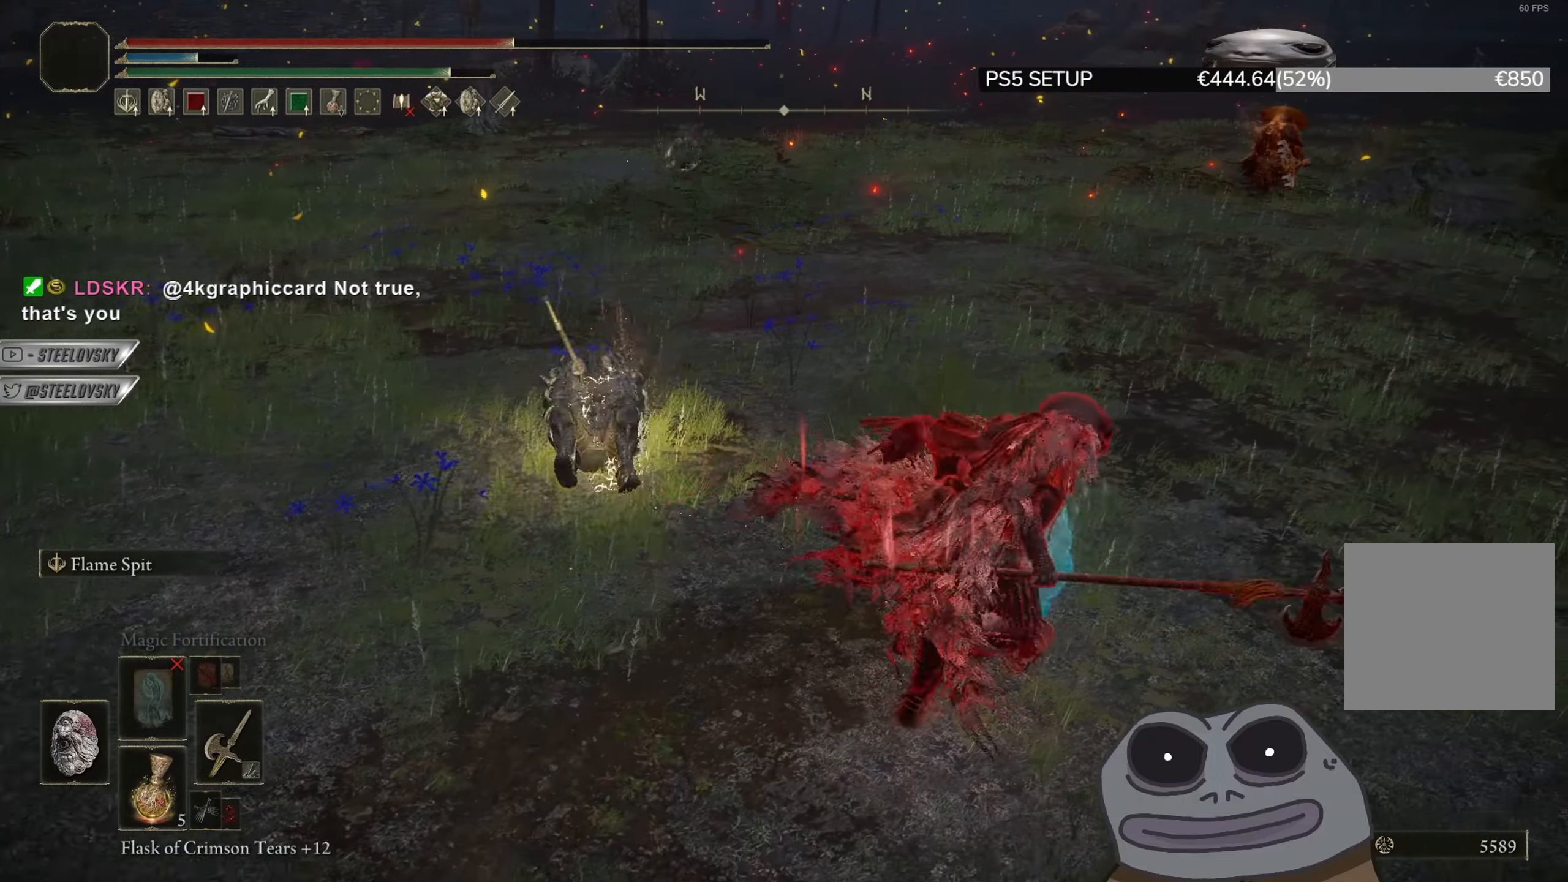
{"buttons": ["CIRCLE"], "left_stick": "left", "right_stick": "center", "events": [[150, "left_stick", "up"], [300, "left_stick", "up-left"], [484, "left_stick", "left"]]}
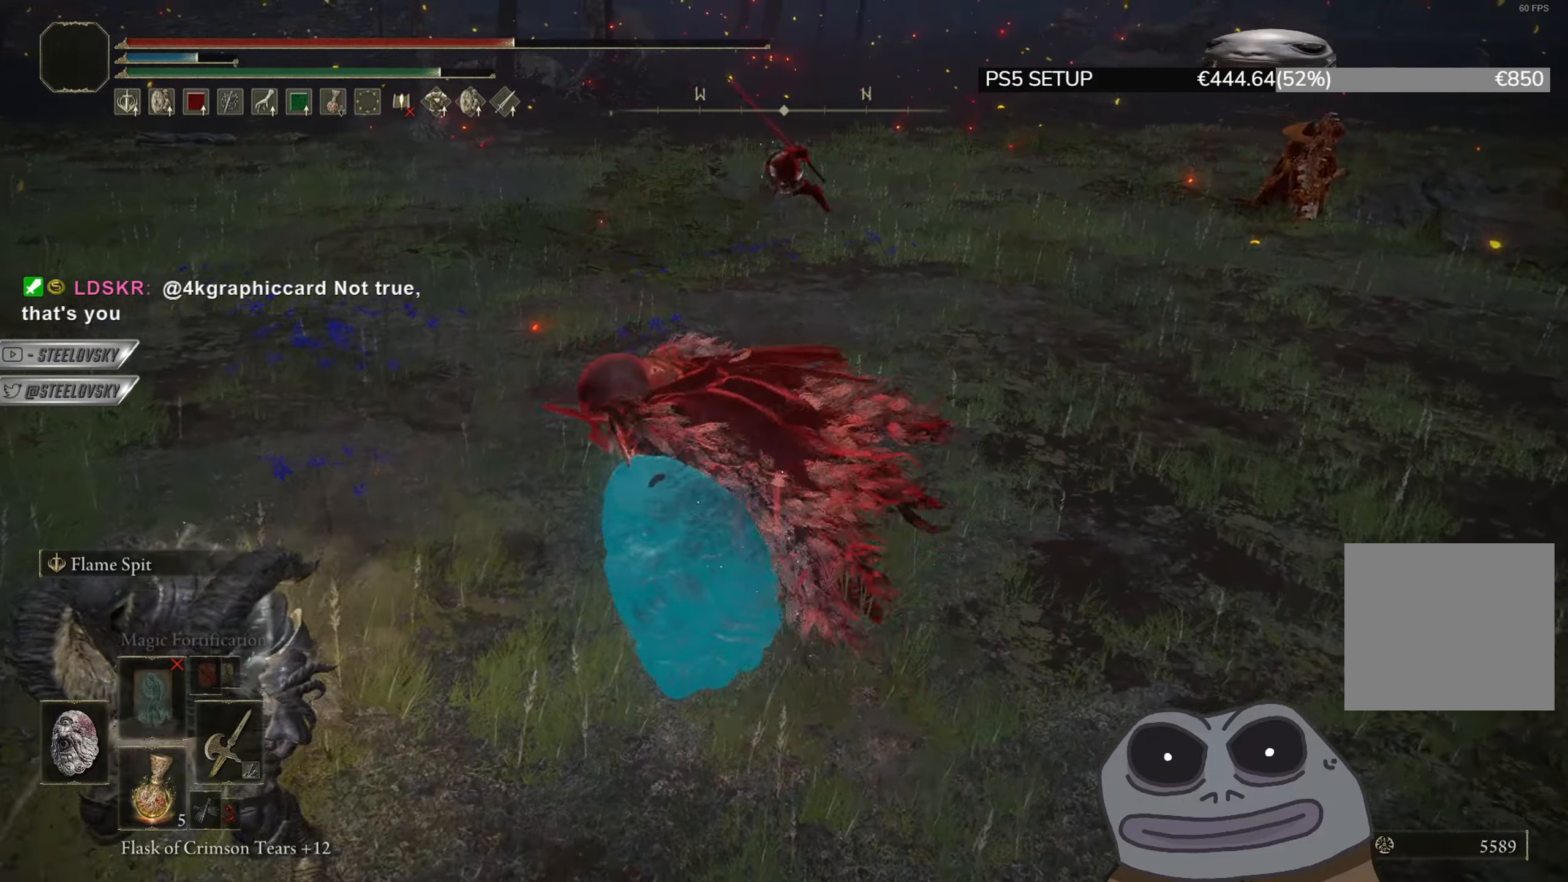
{"buttons": ["CIRCLE"], "left_stick": "right", "right_stick": "center", "events": [[50, "right_stick", "down-right"], [301, "left_stick", "down"], [351, "left_stick", "right"], [367, "right_stick", "center"]]}
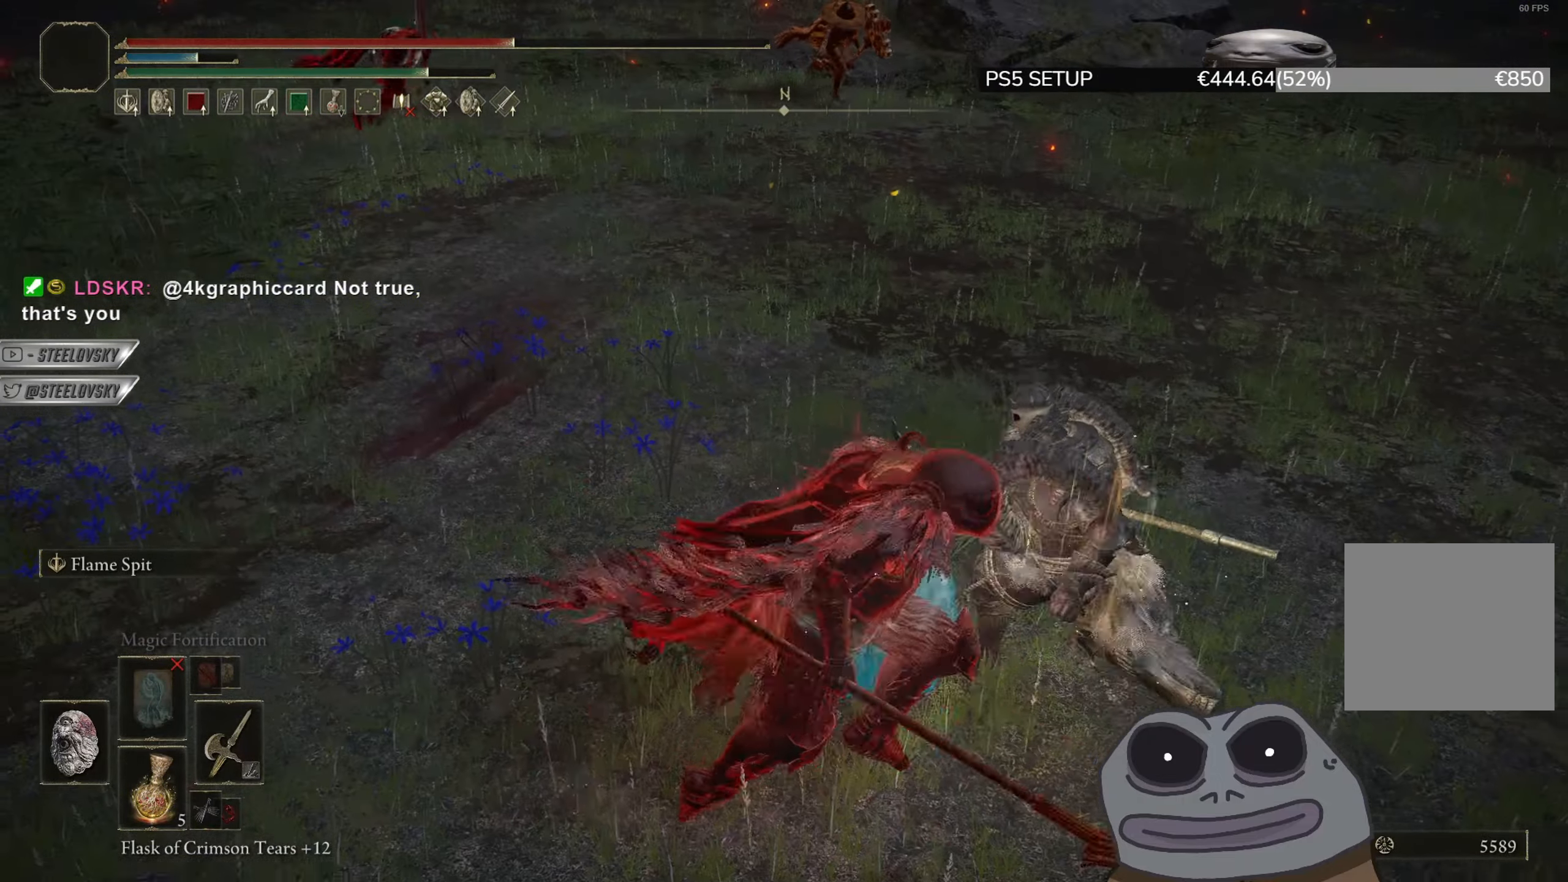
{"buttons": ["CIRCLE"], "left_stick": "down", "right_stick": "center", "events": [[67, "left_stick", "down-right"], [317, "right_stick", "left"], [367, "left_stick", "down"], [484, "right_stick", "center"]]}
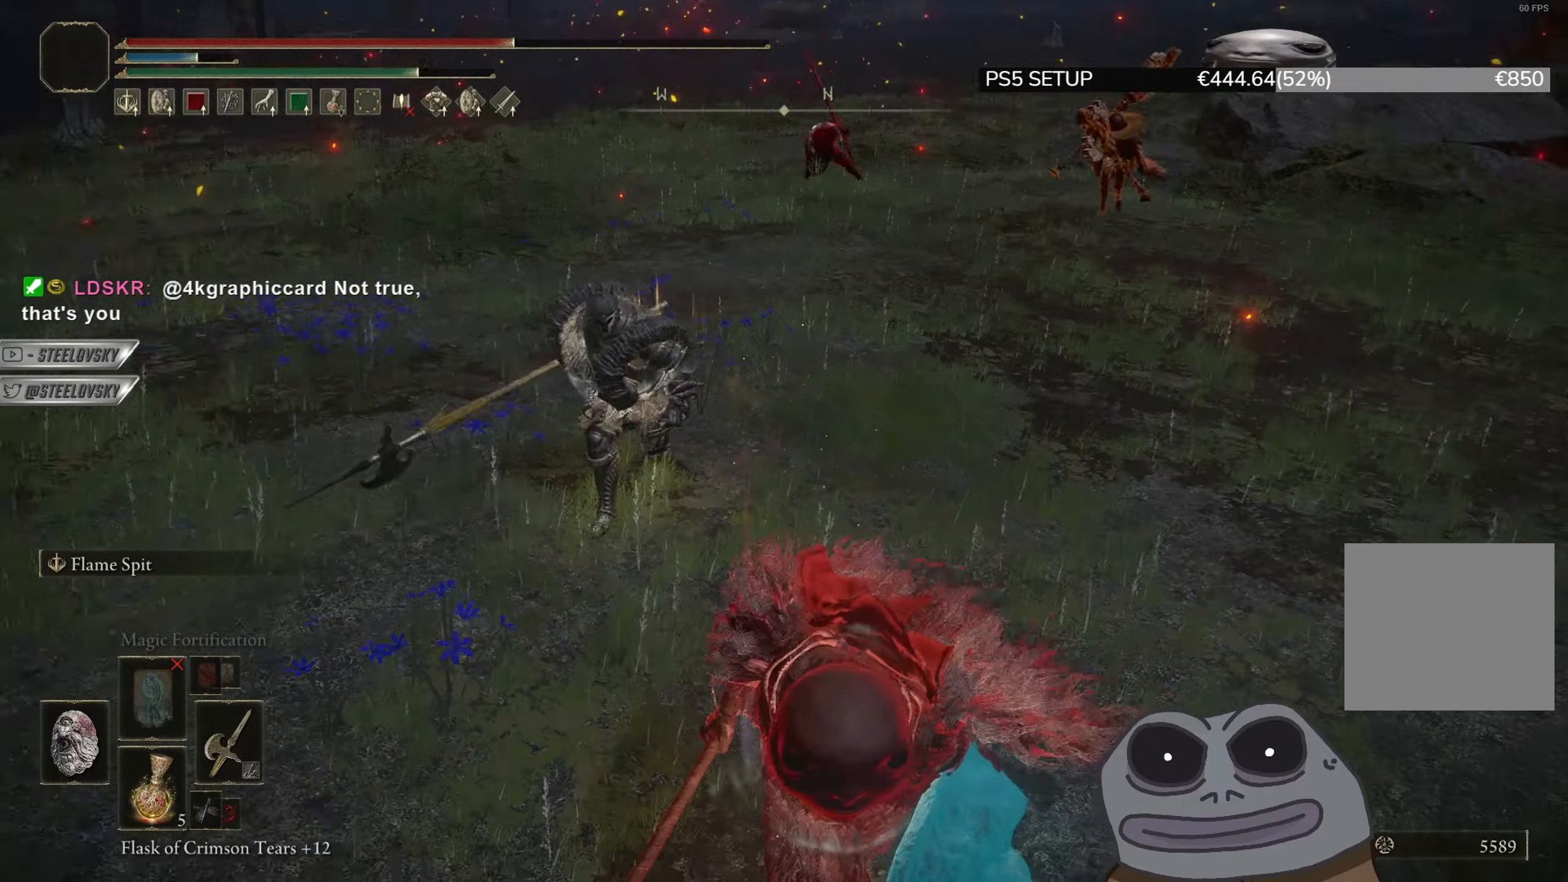
{"buttons": ["CIRCLE"], "left_stick": "down", "right_stick": "center", "events": [[150, "CIRCLE", "up"], [217, "CIRCLE", "down"]]}
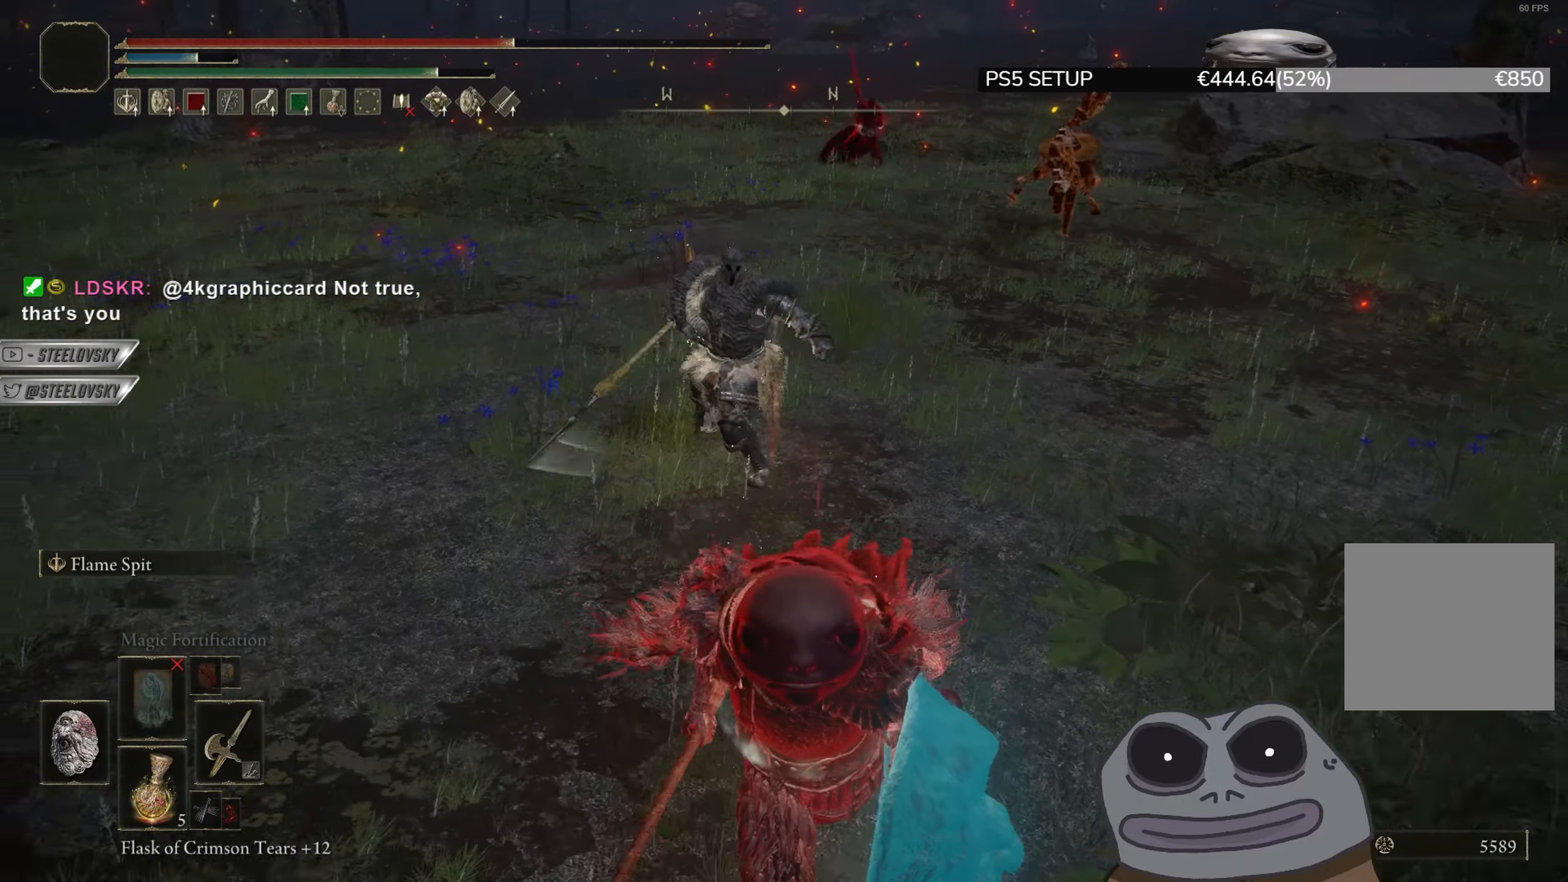
{"buttons": ["CIRCLE"], "left_stick": "down", "right_stick": "center", "events": [[117, "CIRCLE", "up"], [217, "CIRCLE", "down"]]}
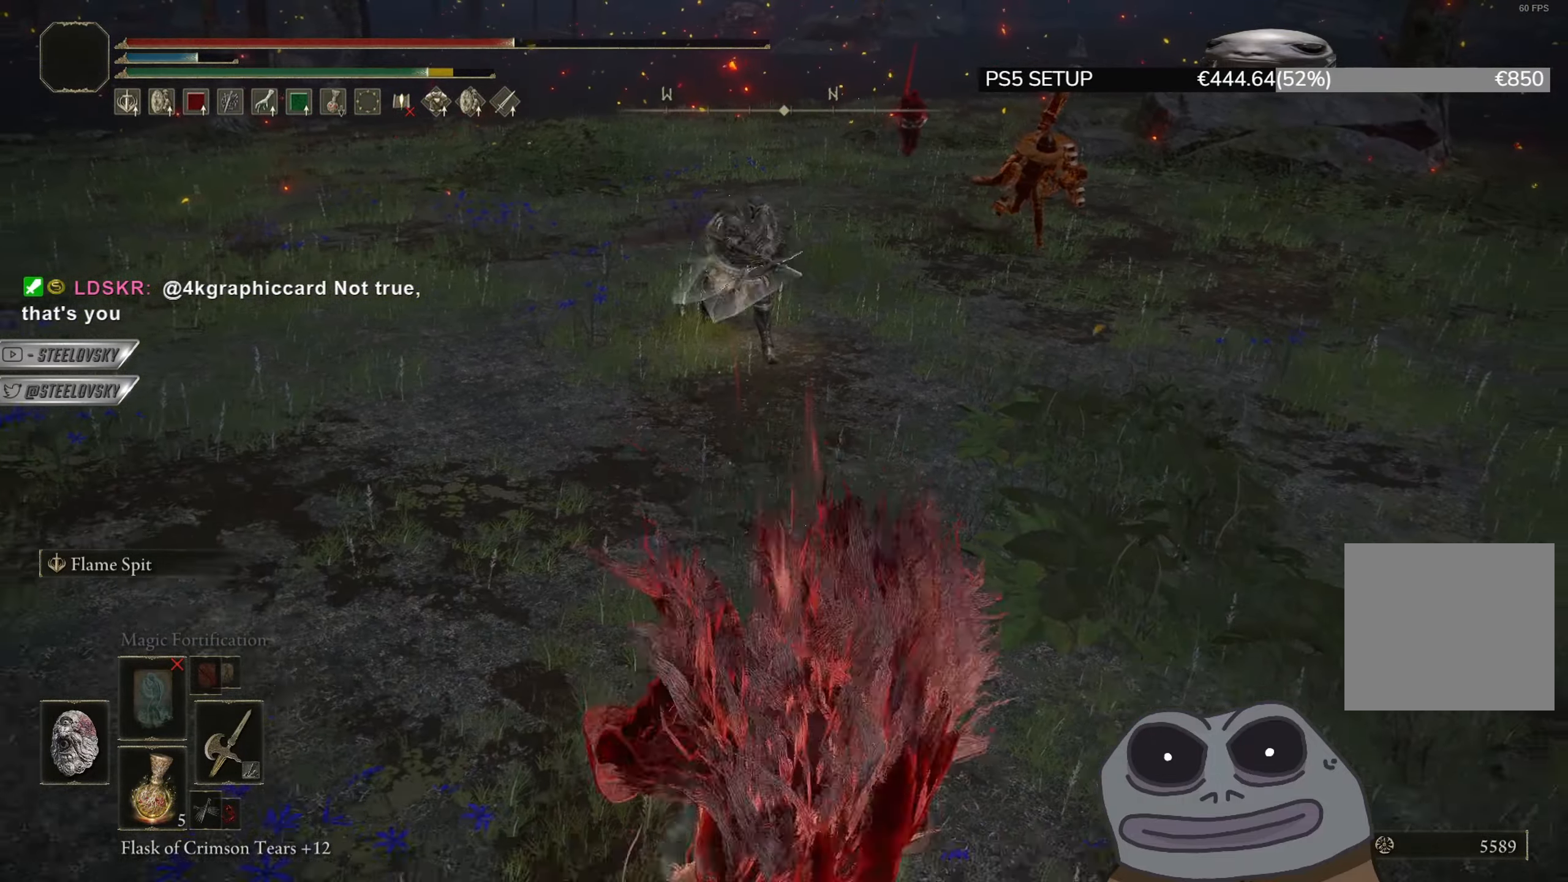
{"buttons": ["CIRCLE"], "left_stick": "up-right", "right_stick": "center", "events": [[267, "left_stick", "down-right"], [351, "right_stick", "right"], [451, "left_stick", "up-right"], [451, "right_stick", "center"]]}
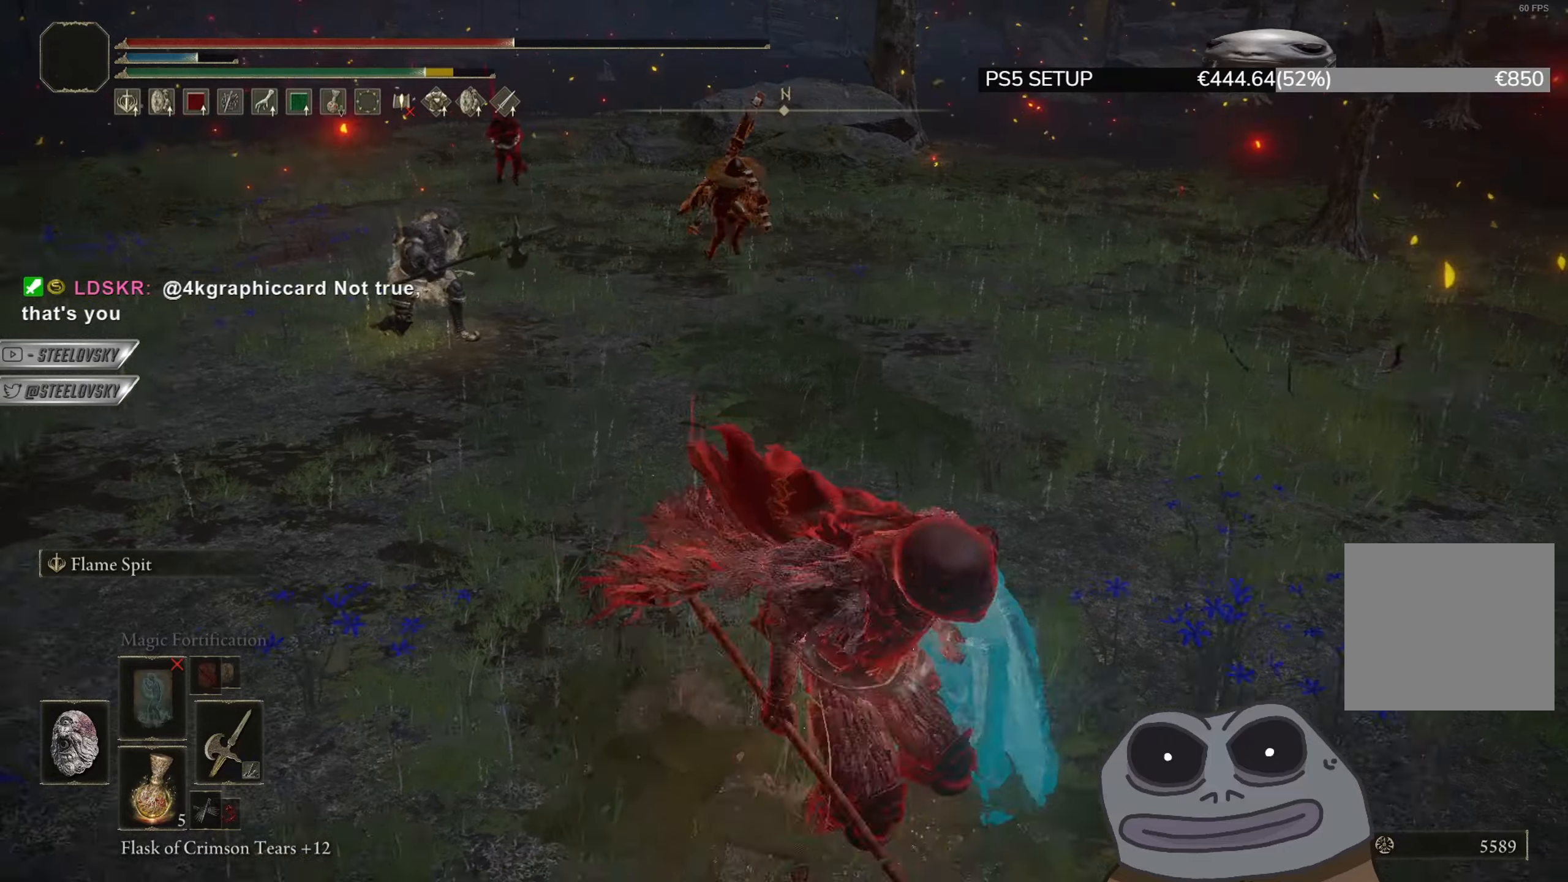
{"buttons": ["CIRCLE"], "left_stick": "down", "right_stick": "center", "events": [[83, "TRIANGLE", "down"], [167, "DPAD_DOWN", "down"], [250, "DPAD_DOWN", "up"], [333, "TRIANGLE", "up"], [450, "left_stick", "down"]]}
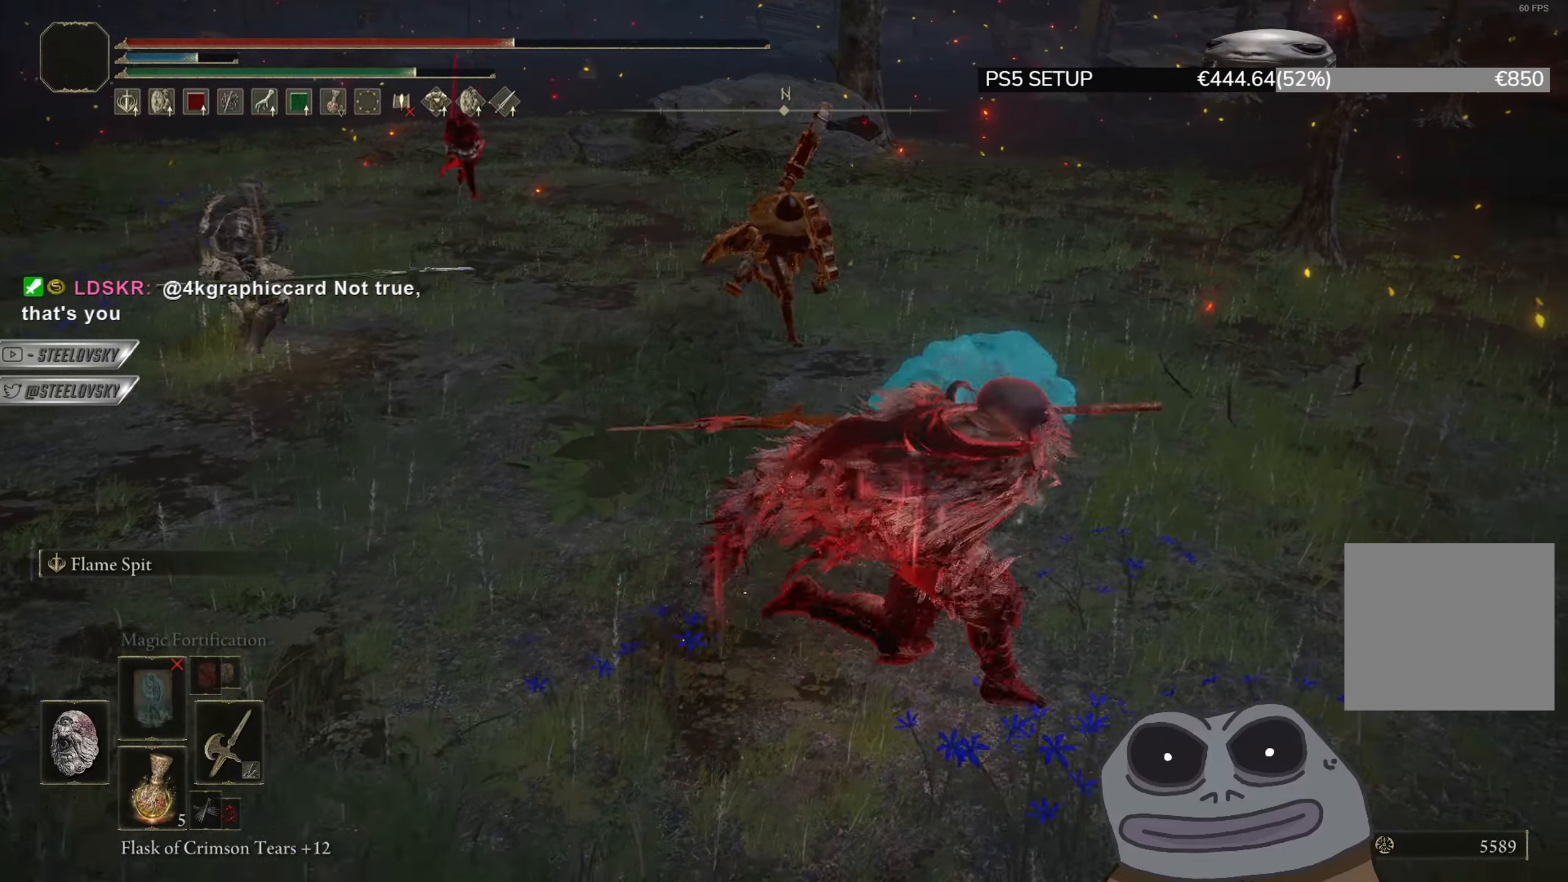
{"buttons": ["CIRCLE"], "left_stick": "down", "right_stick": "center", "events": [[34, "right_stick", "left"], [100, "right_stick", "center"]]}
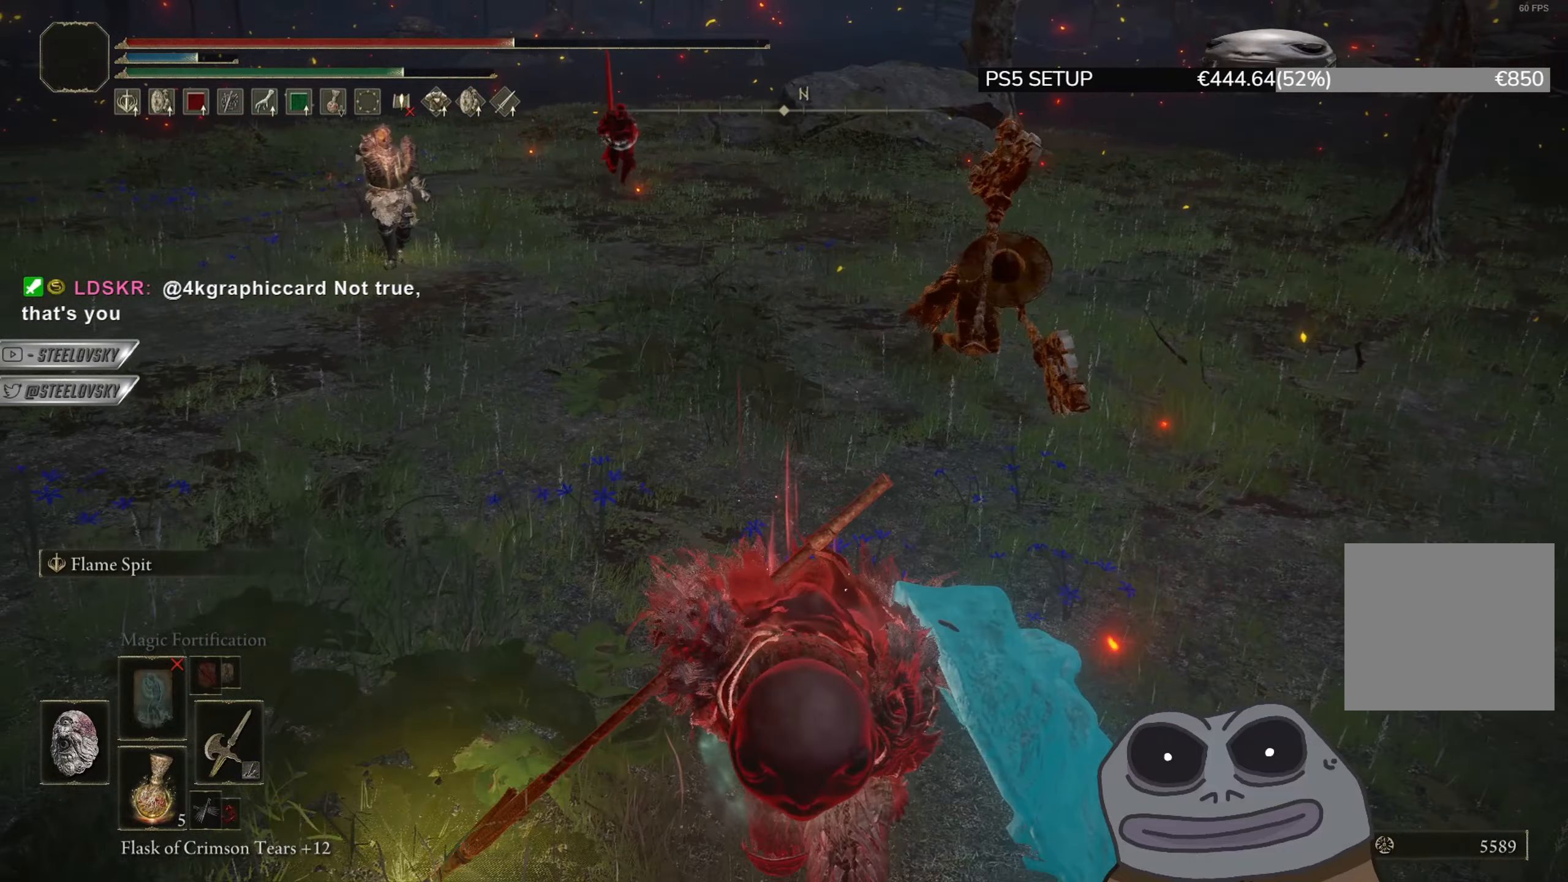
{"buttons": [], "left_stick": "up", "right_stick": "center", "events": [[400, "R1", "down"], [400, "left_stick", "up-right"], [417, "R3", "down"], [484, "CIRCLE", "up"], [484, "R1", "up"], [484, "R3", "up"], [500, "left_stick", "up"]]}
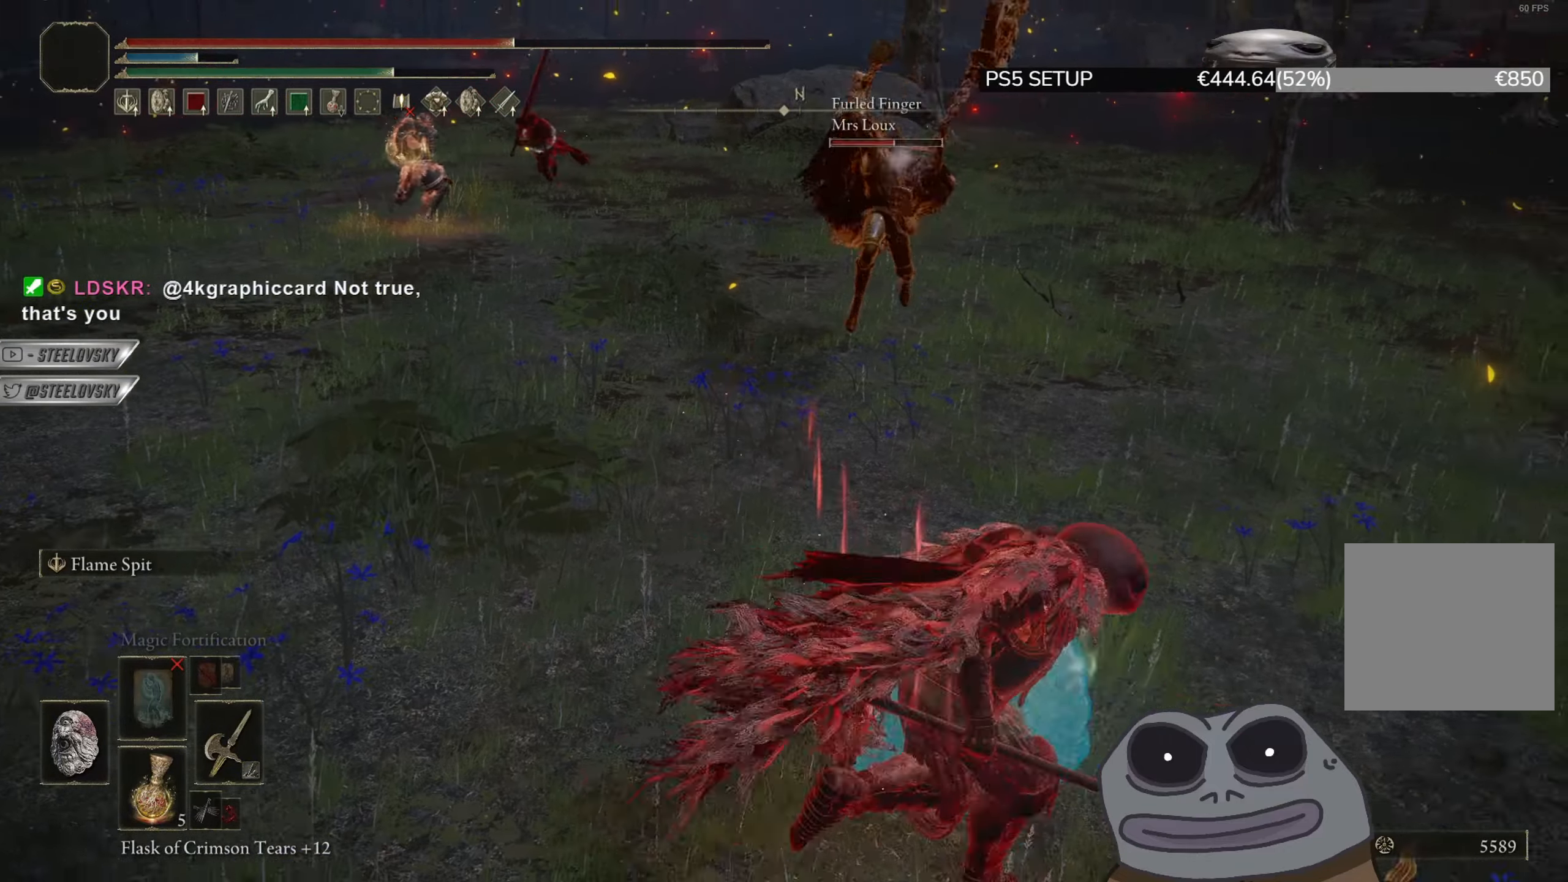
{"buttons": ["CIRCLE"], "left_stick": "up", "right_stick": "center", "events": [[100, "left_stick", "up-left"], [184, "CIRCLE", "down"], [484, "left_stick", "up"]]}
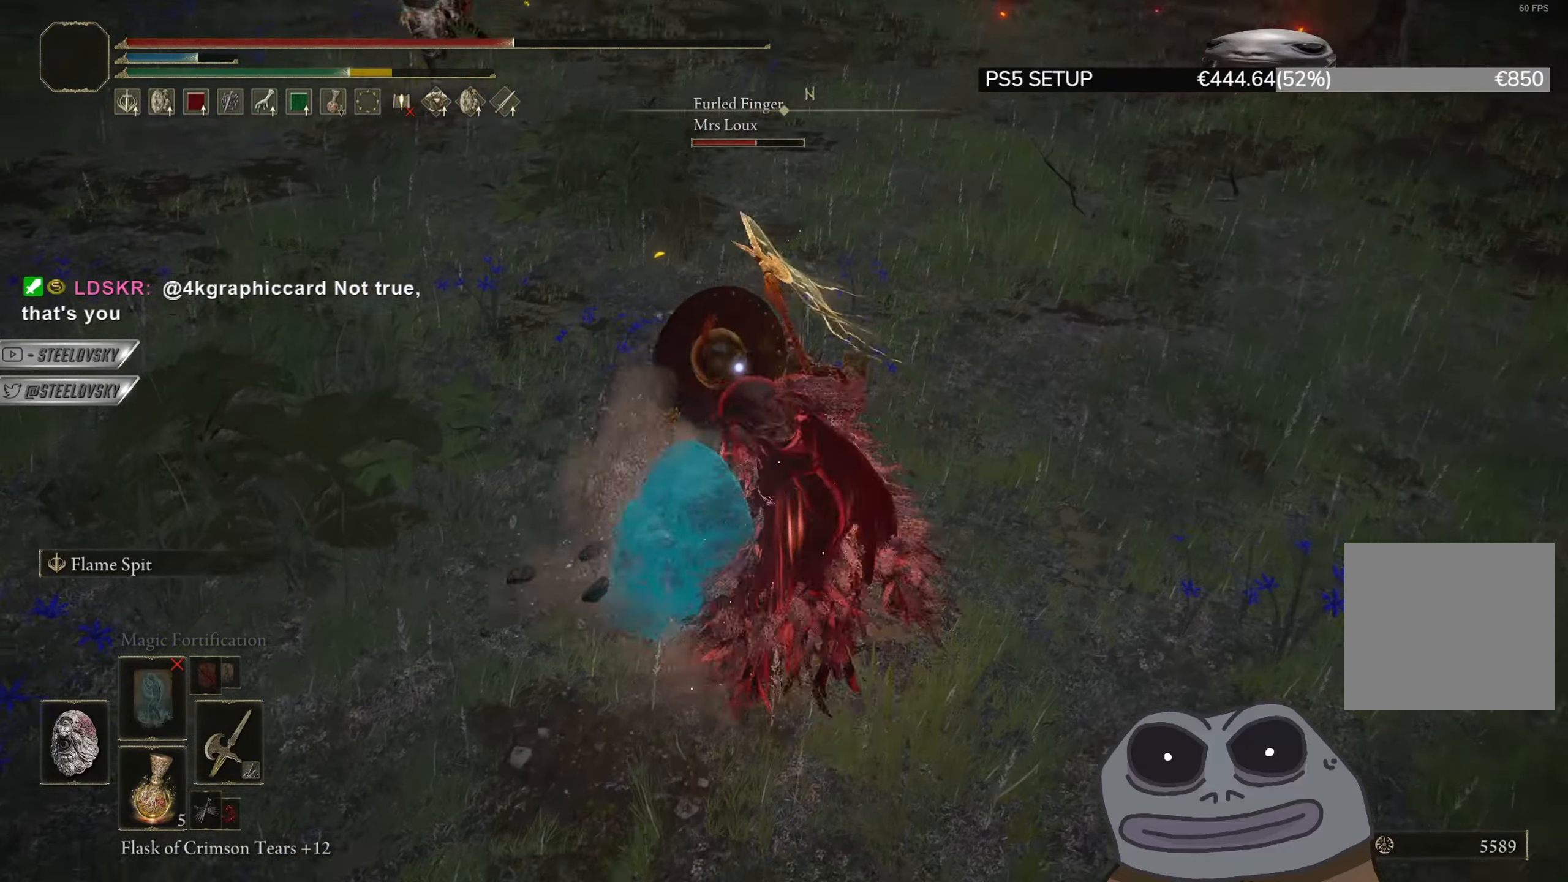
{"buttons": ["L2"], "left_stick": "up-right", "right_stick": "center", "events": [[150, "left_stick", "up-right"], [434, "L2", "down"], [500, "CIRCLE", "up"]]}
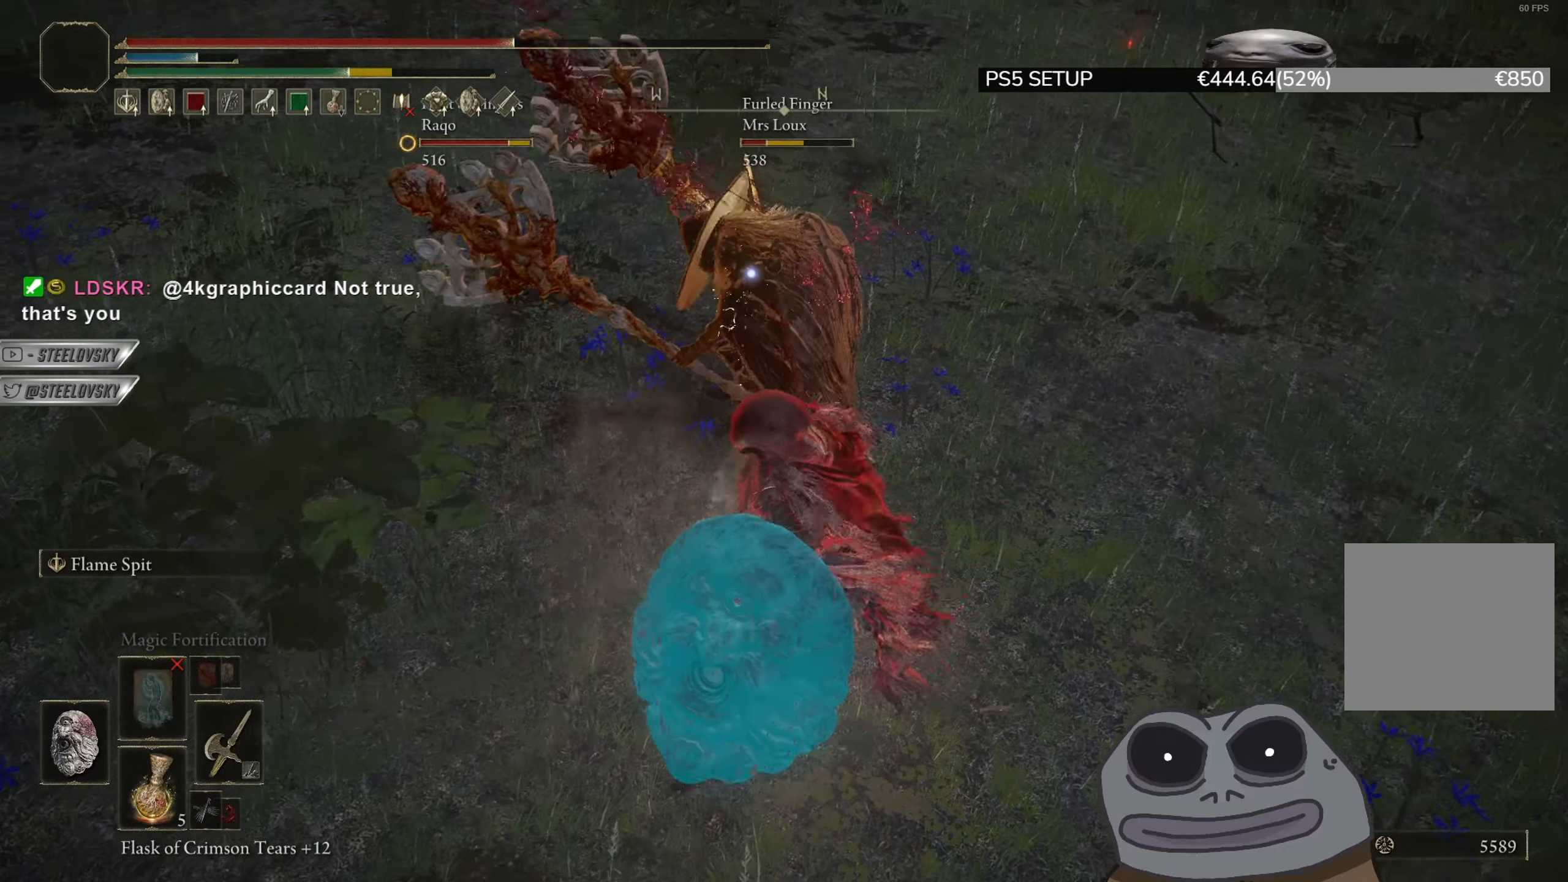
{"buttons": ["L2"], "left_stick": "up", "right_stick": "center", "events": [[234, "left_stick", "up"]]}
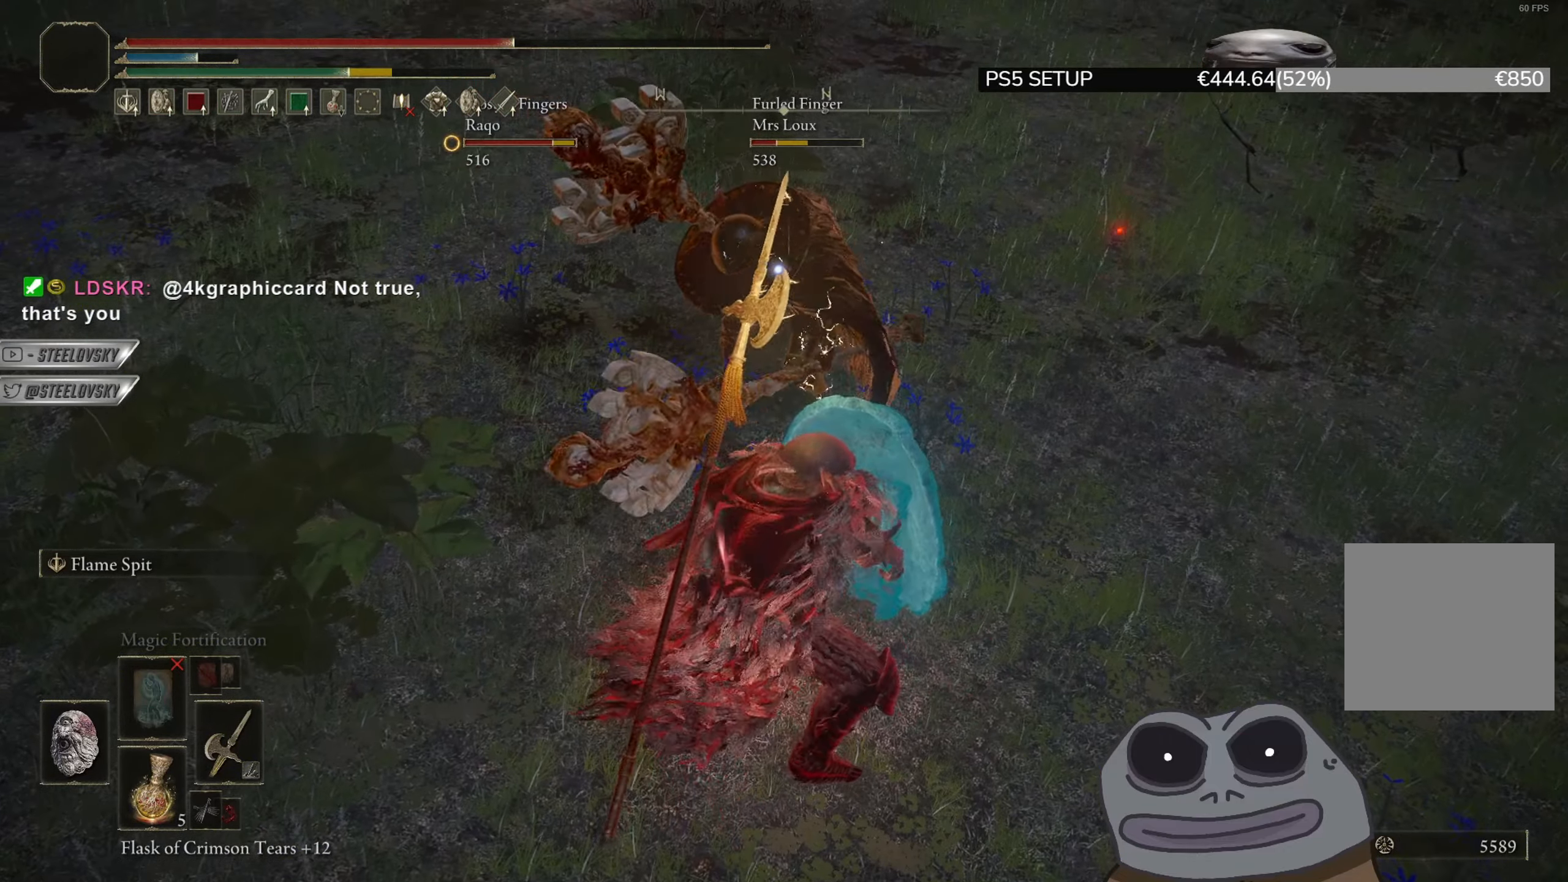
{"buttons": ["L2"], "left_stick": "up", "right_stick": "center", "events": []}
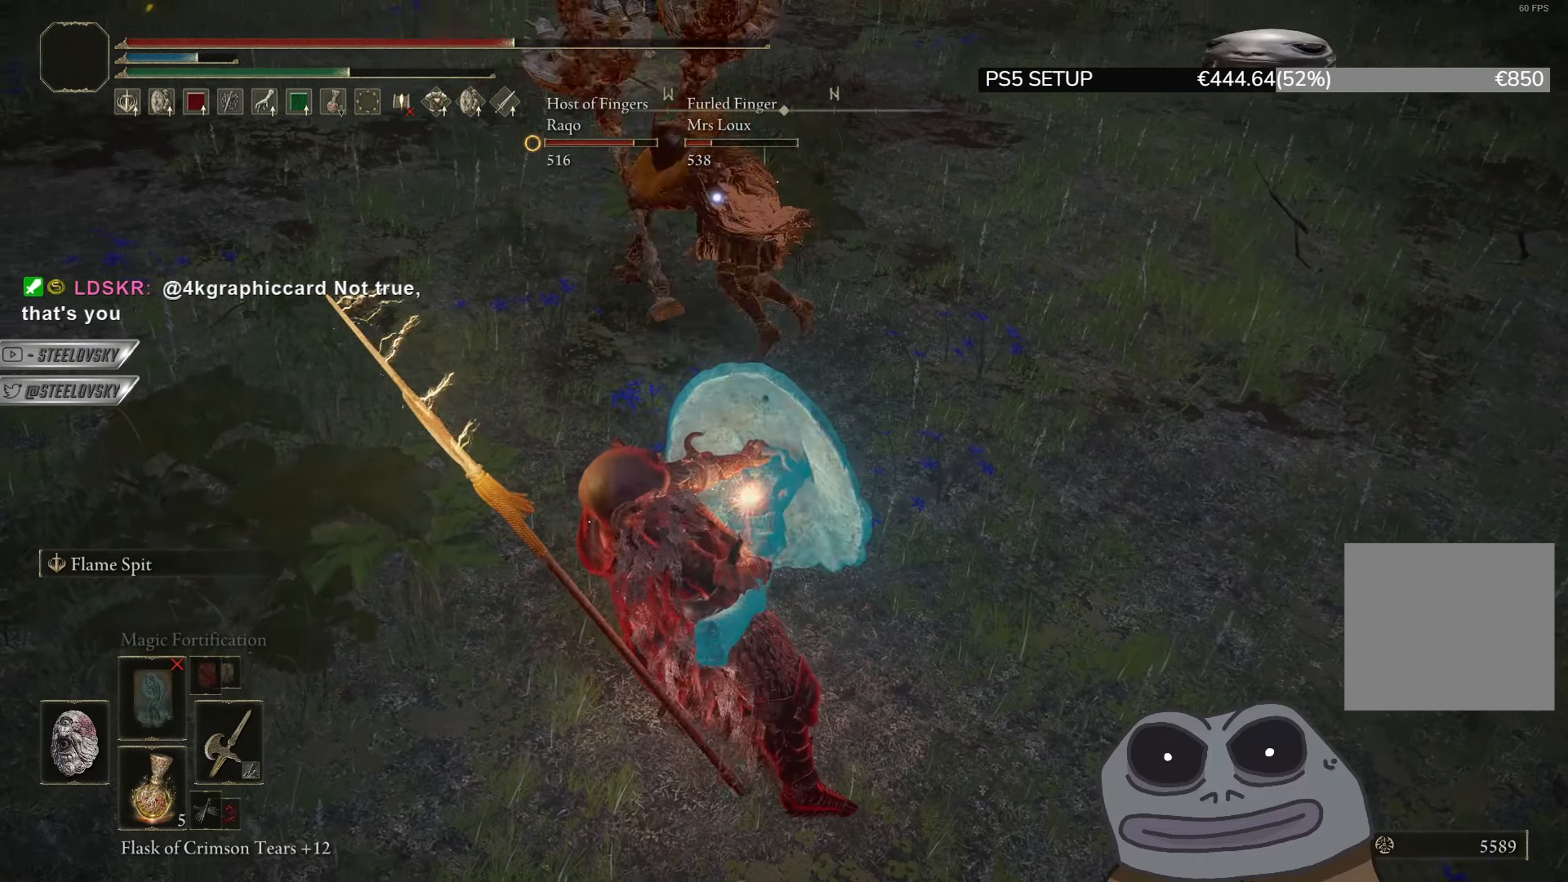
{"buttons": ["L2"], "left_stick": "up", "right_stick": "center", "events": []}
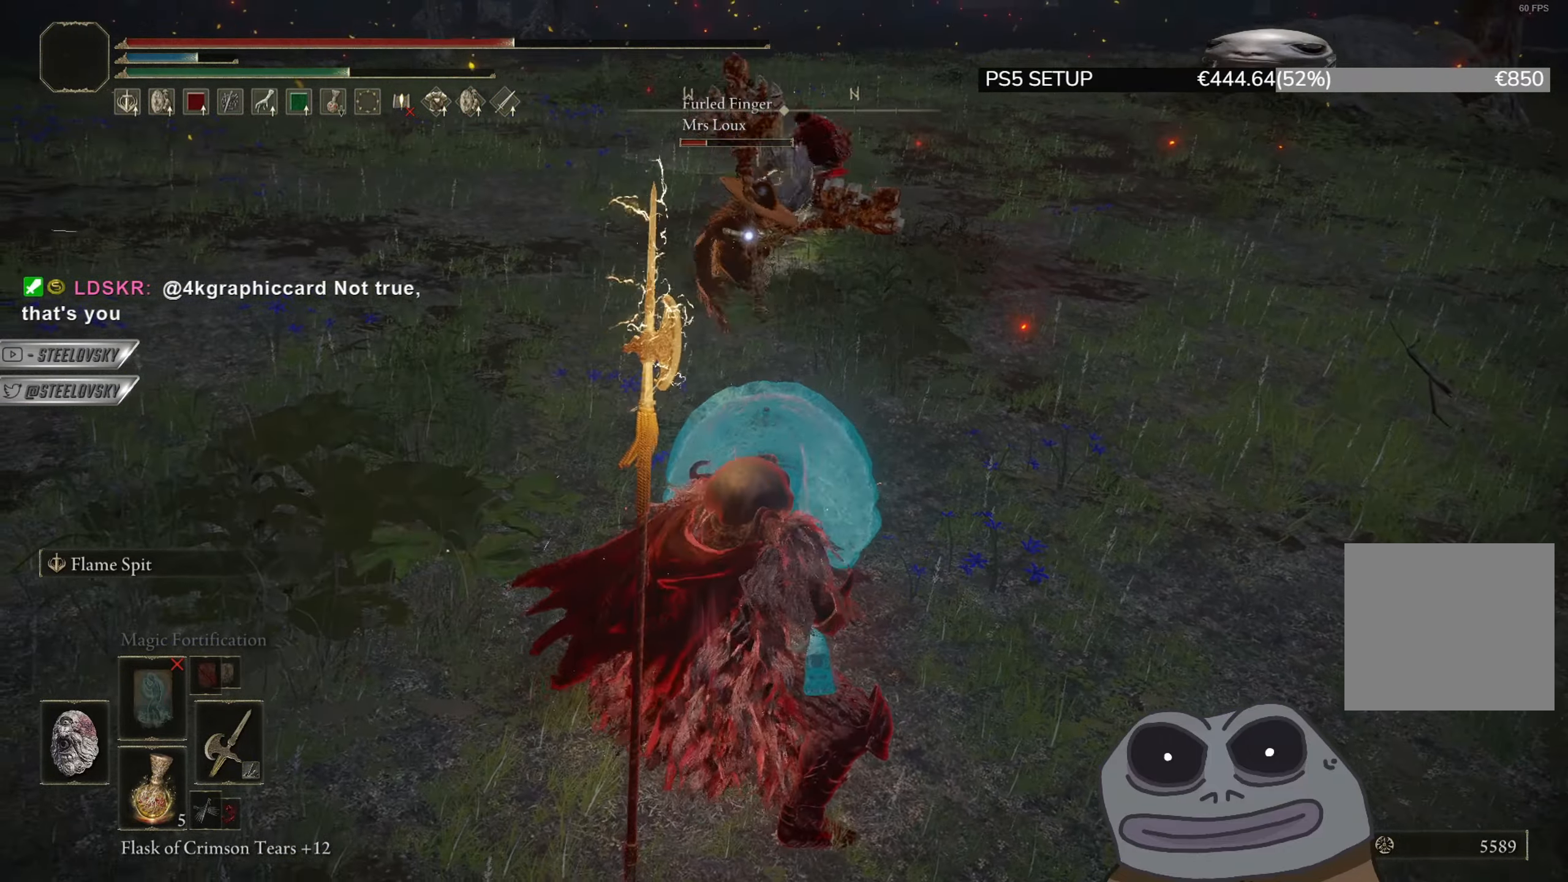
{"buttons": [], "left_stick": "up", "right_stick": "center", "events": [[83, "L2", "up"]]}
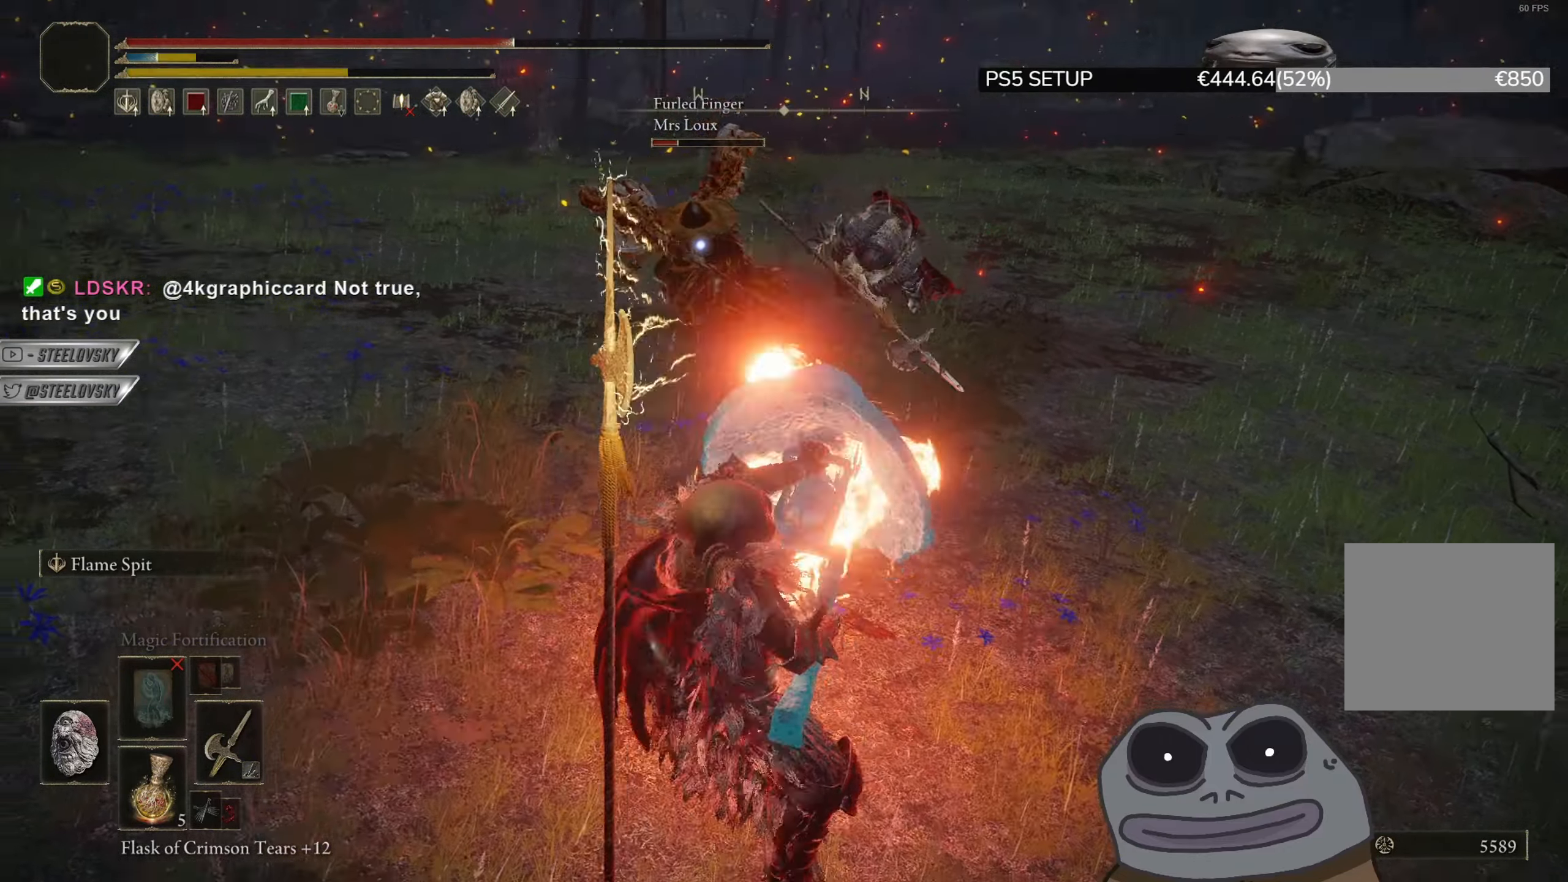
{"buttons": [], "left_stick": "center", "right_stick": "center", "events": [[434, "left_stick", "center"]]}
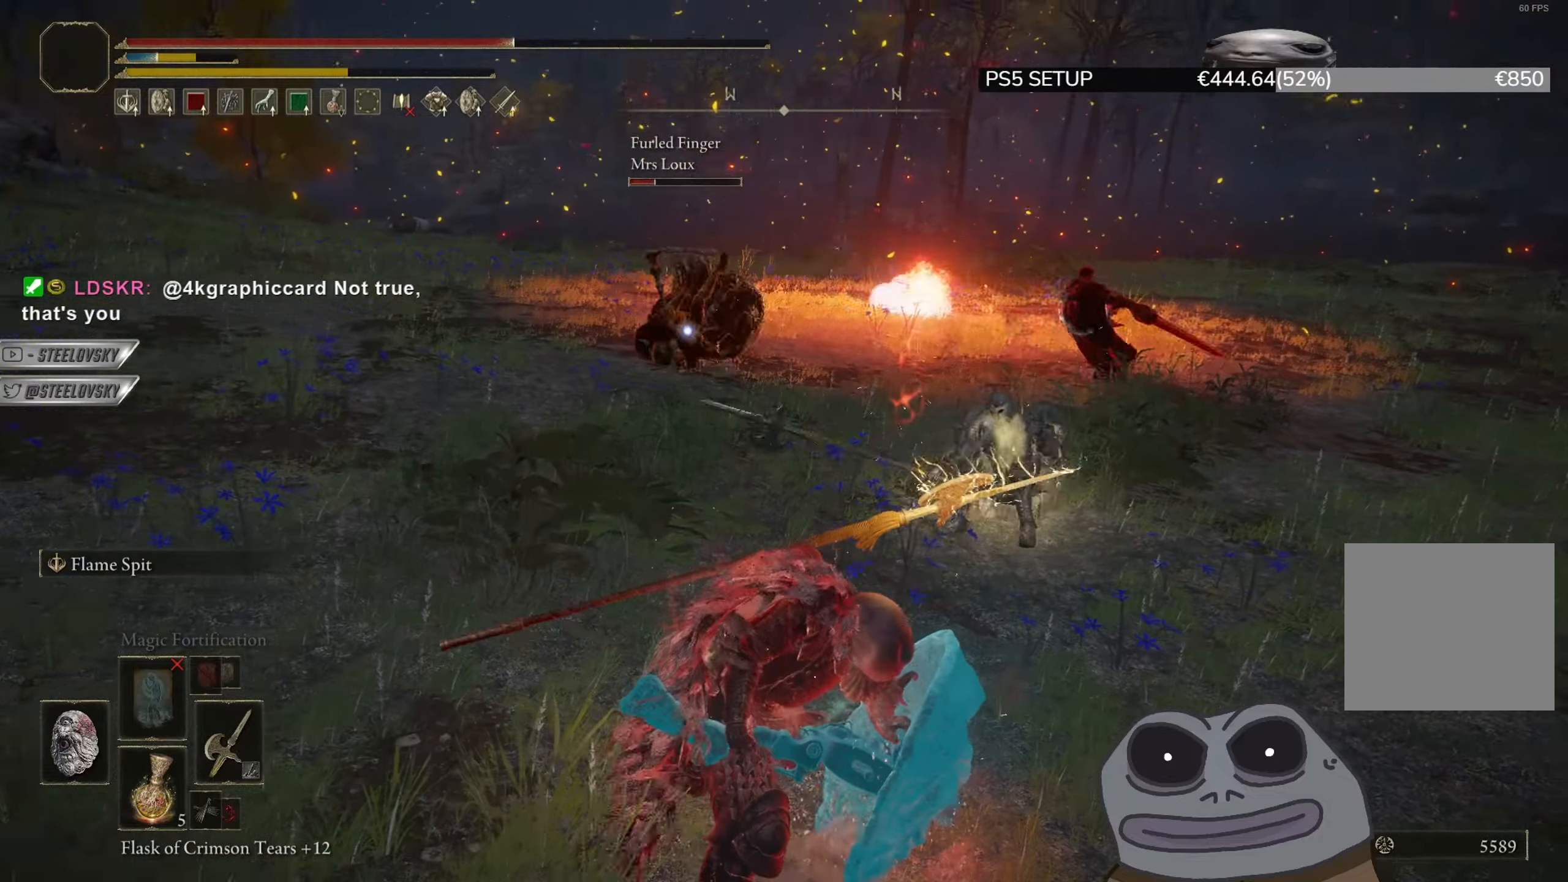
{"buttons": [], "left_stick": "center", "right_stick": "center", "events": []}
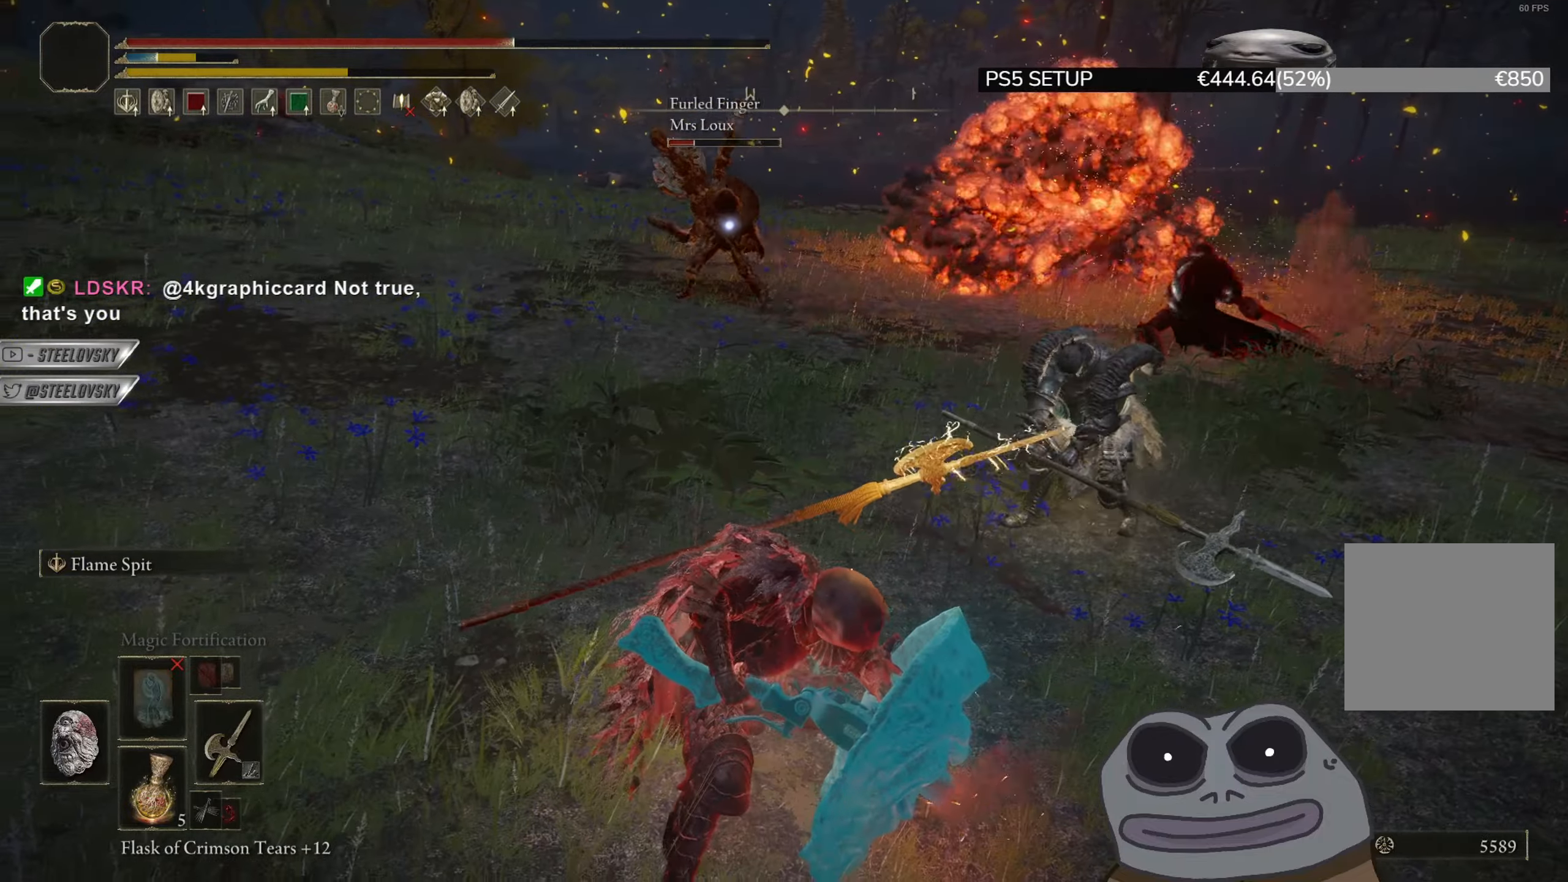
{"buttons": [], "left_stick": "down", "right_stick": "center", "events": [[484, "left_stick", "down"]]}
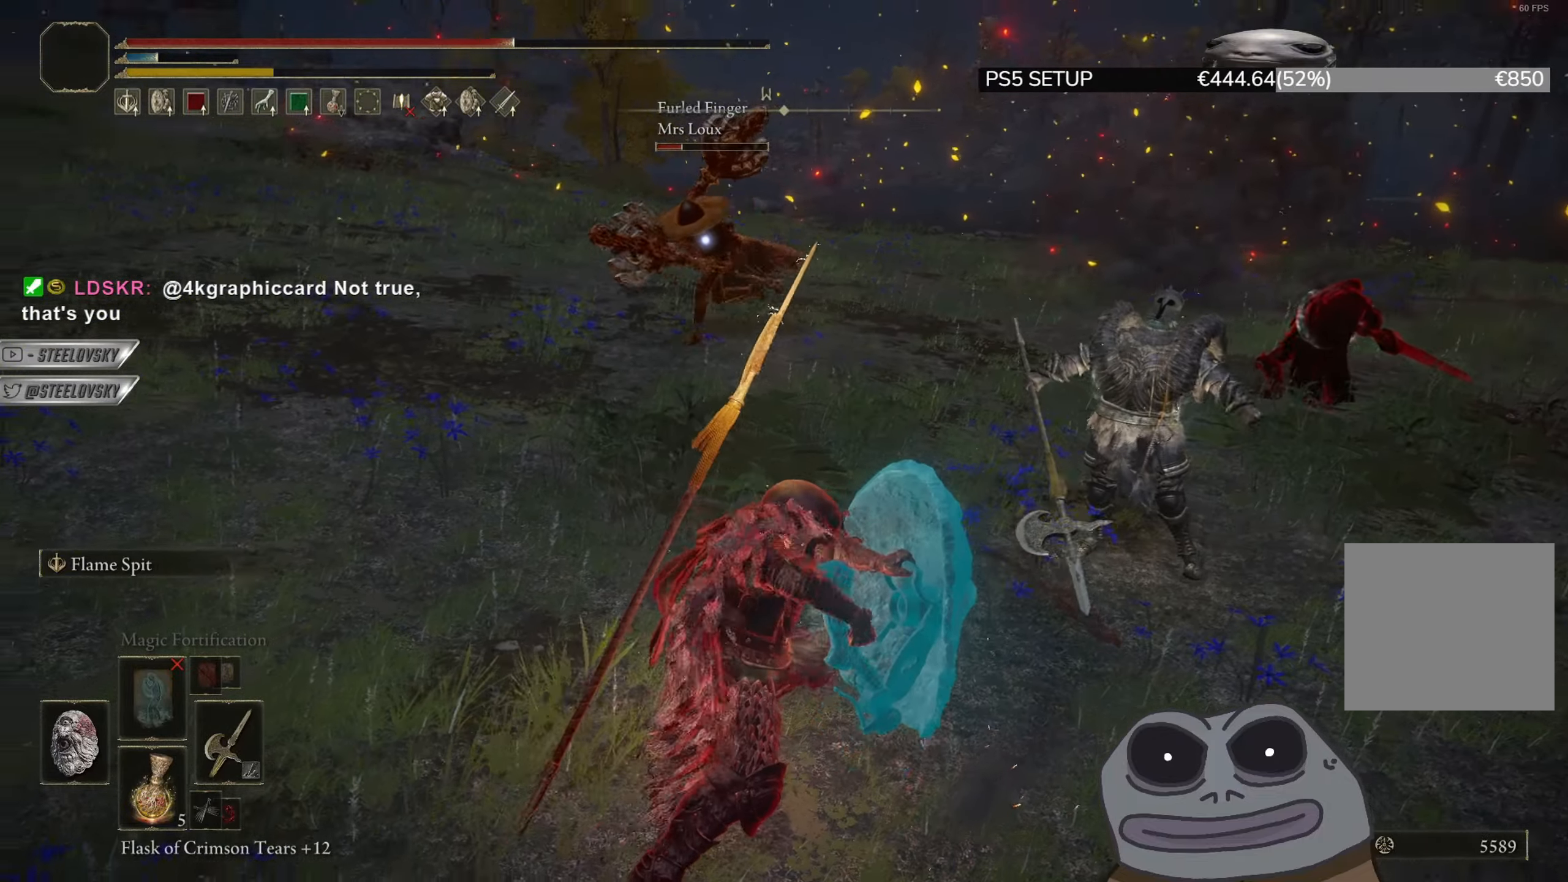
{"buttons": [], "left_stick": "down-right", "right_stick": "center", "events": [[33, "left_stick", "down-right"], [300, "CIRCLE", "down"], [417, "CIRCLE", "up"]]}
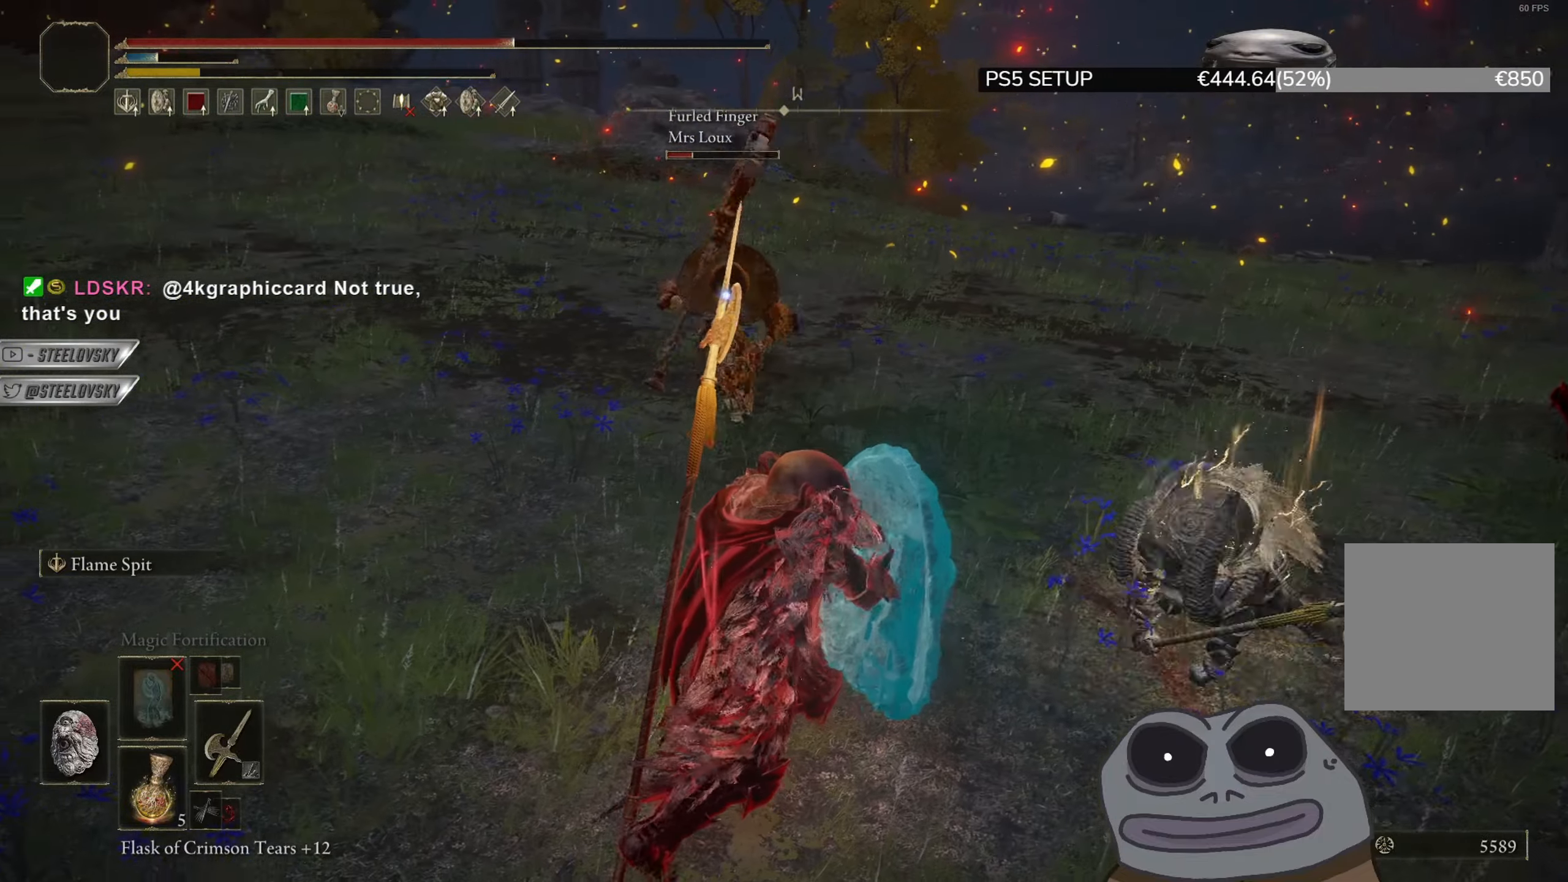
{"buttons": [], "left_stick": "right", "right_stick": "center", "events": [[17, "CIRCLE", "down"], [84, "right_stick", "down-right"], [150, "CIRCLE", "up"], [200, "left_stick", "right"], [234, "right_stick", "center"]]}
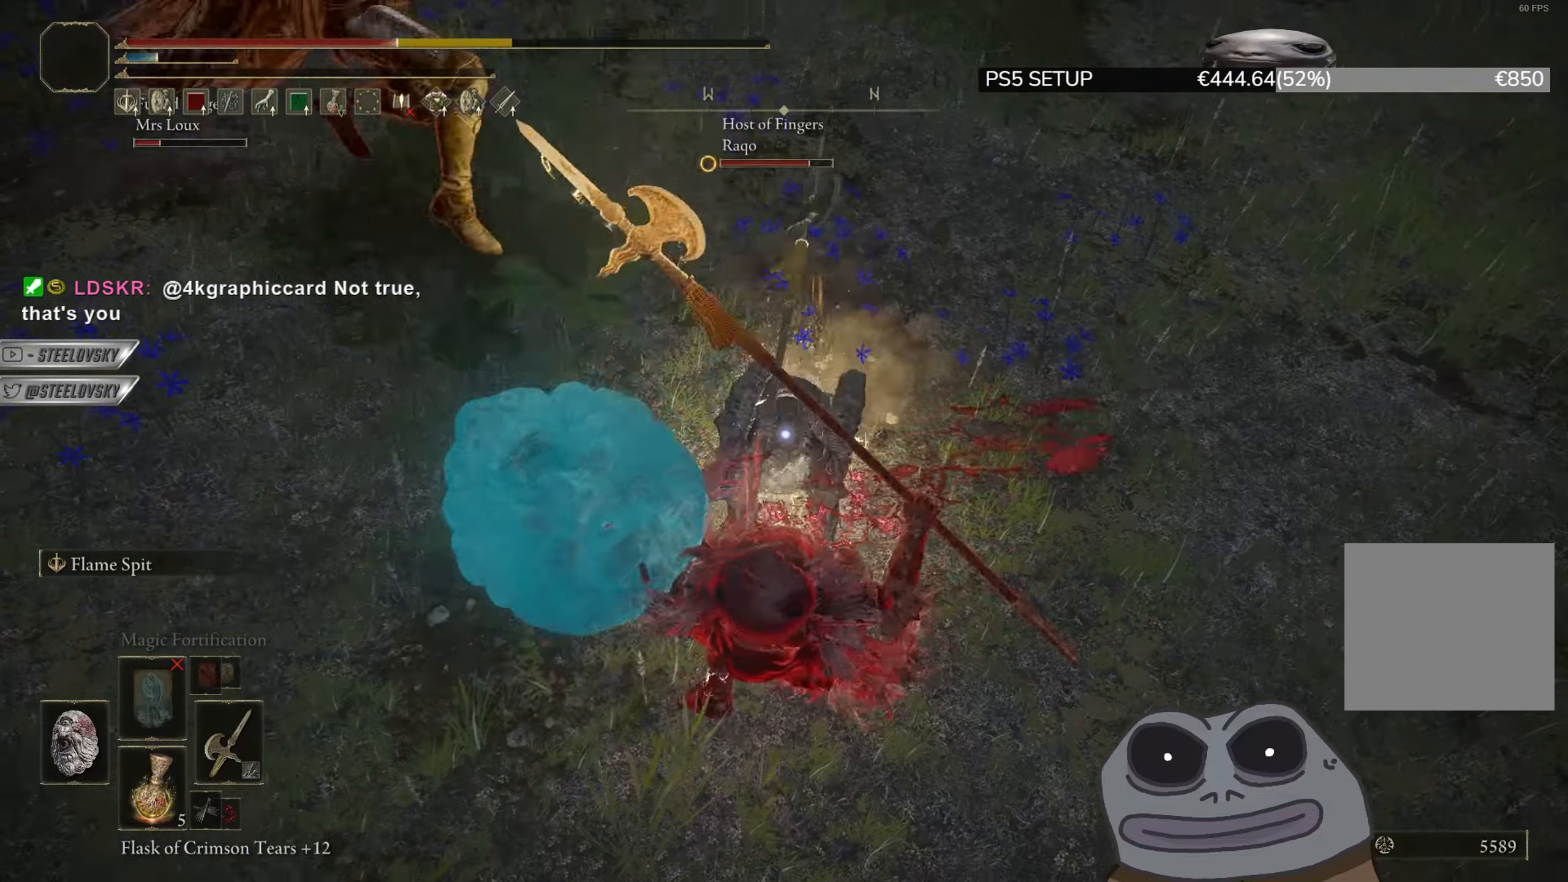
{"buttons": [], "left_stick": "down-left", "right_stick": "center", "events": [[200, "left_stick", "left"], [317, "left_stick", "down-left"]]}
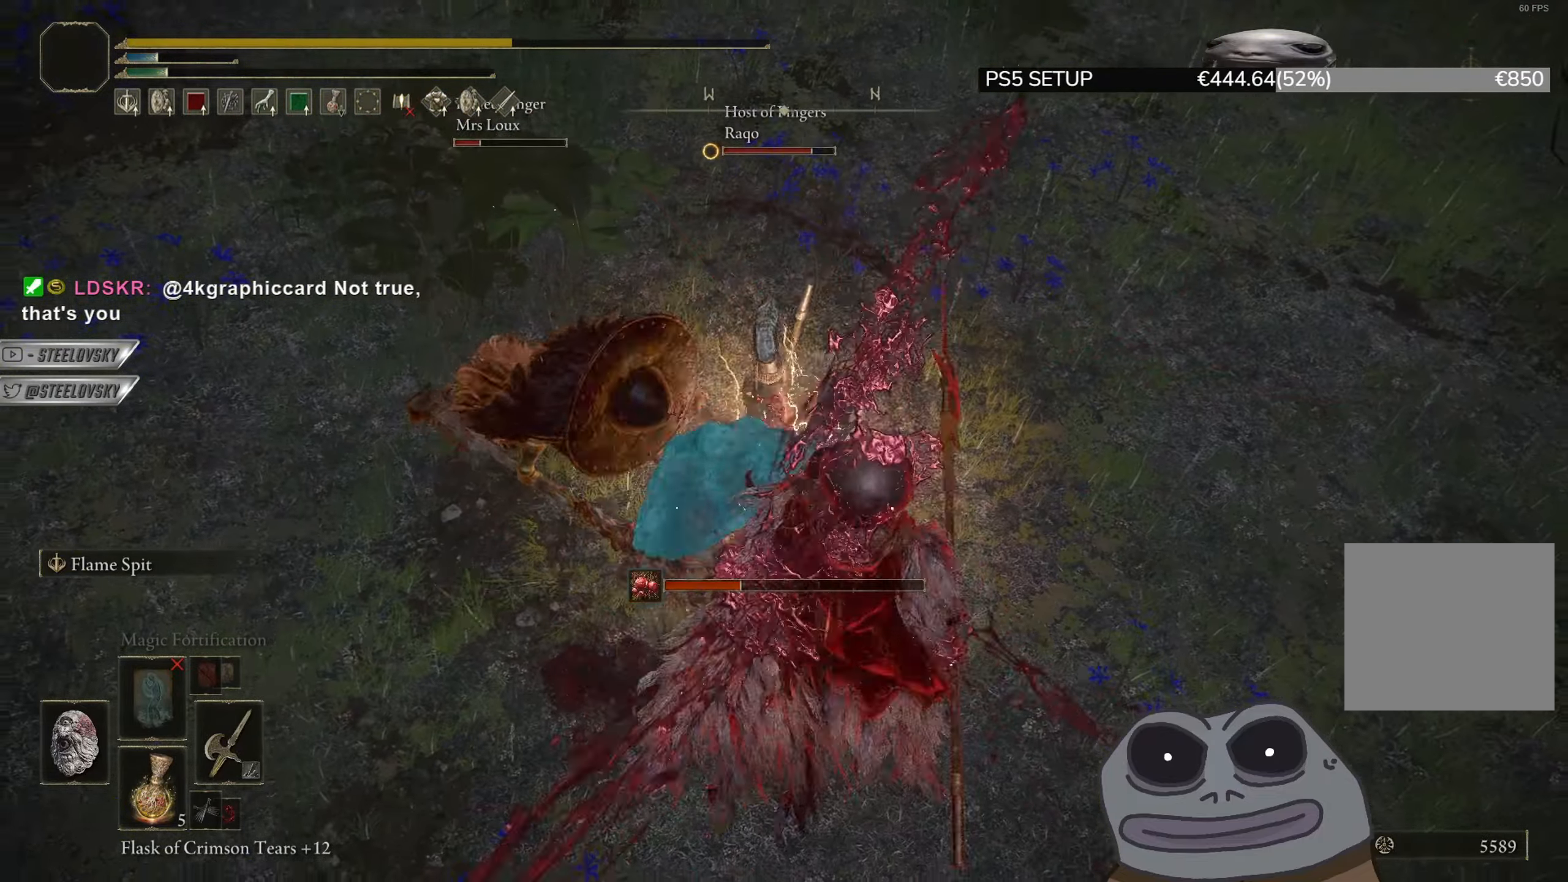
{"buttons": [], "left_stick": "center", "right_stick": "center", "events": [[16, "R3", "down"], [150, "R3", "up"], [183, "right_stick", "up-right"], [250, "left_stick", "up"], [250, "right_stick", "up"], [400, "right_stick", "center"], [467, "left_stick", "center"]]}
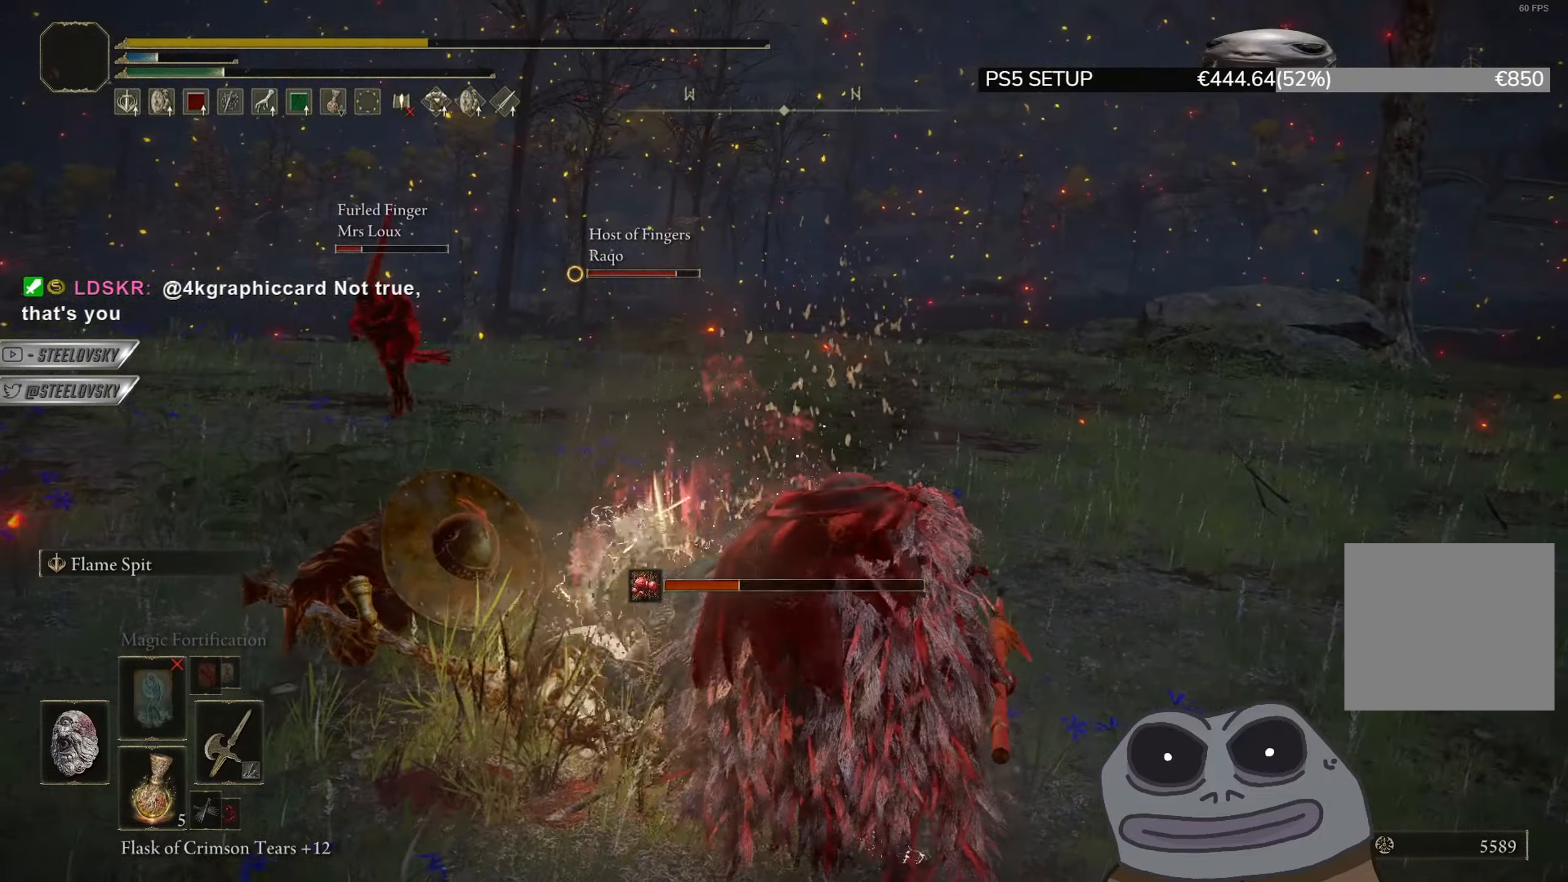
{"buttons": ["CIRCLE"], "left_stick": "right", "right_stick": "left"}
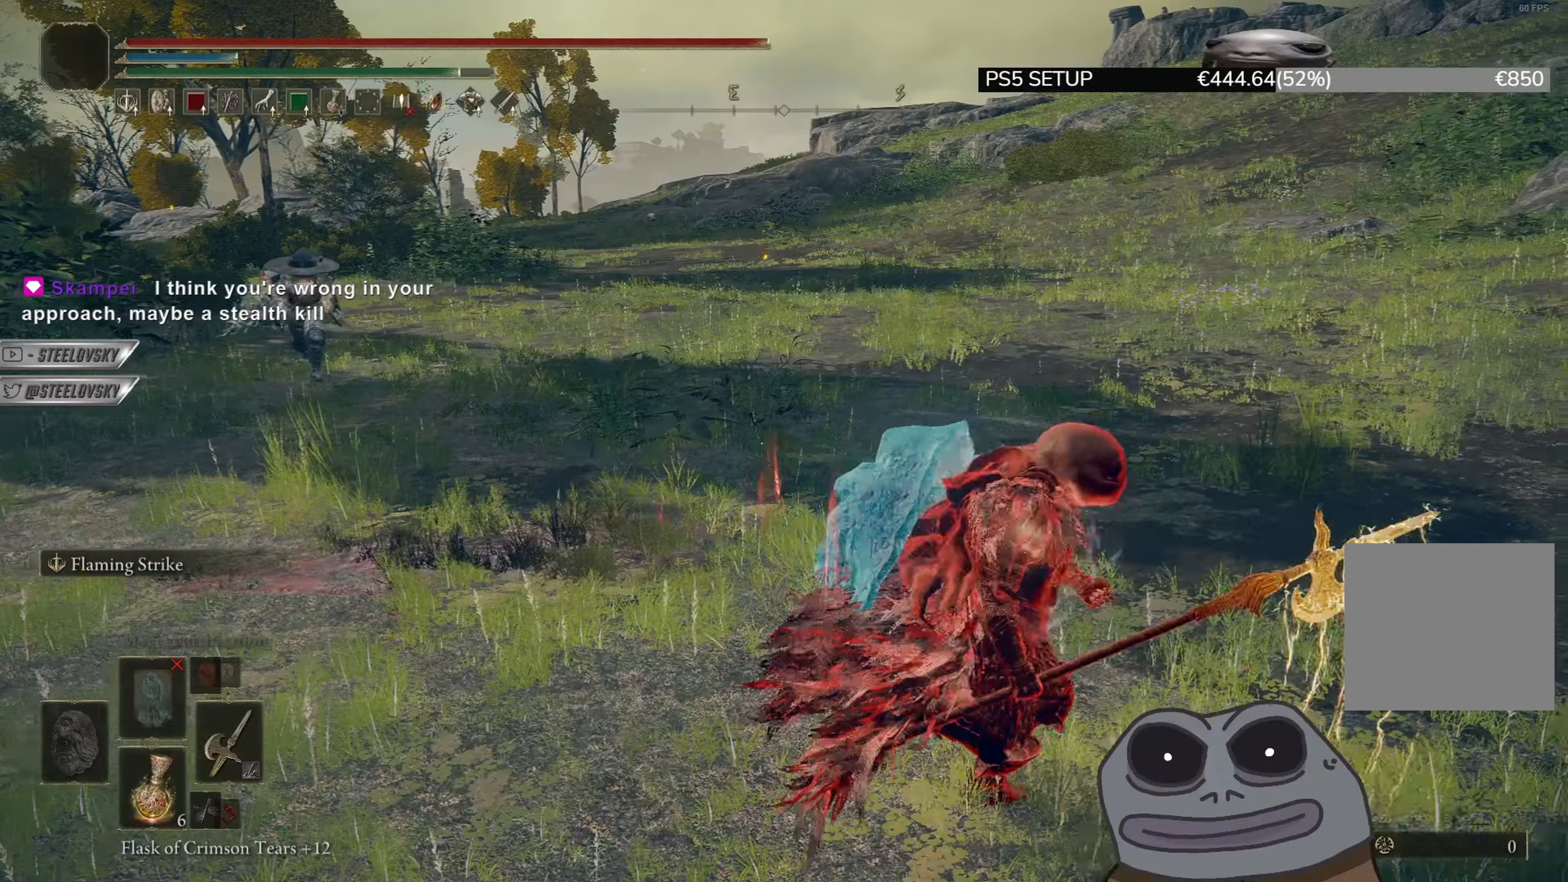
{"buttons": ["CIRCLE"], "left_stick": "up-right", "right_stick": "center", "events": [[33, "CIRCLE", "up"], [100, "right_stick", "center"], [150, "CIRCLE", "down"], [183, "right_stick", "right"], [467, "right_stick", "center"], [483, "left_stick", "up-right"]]}
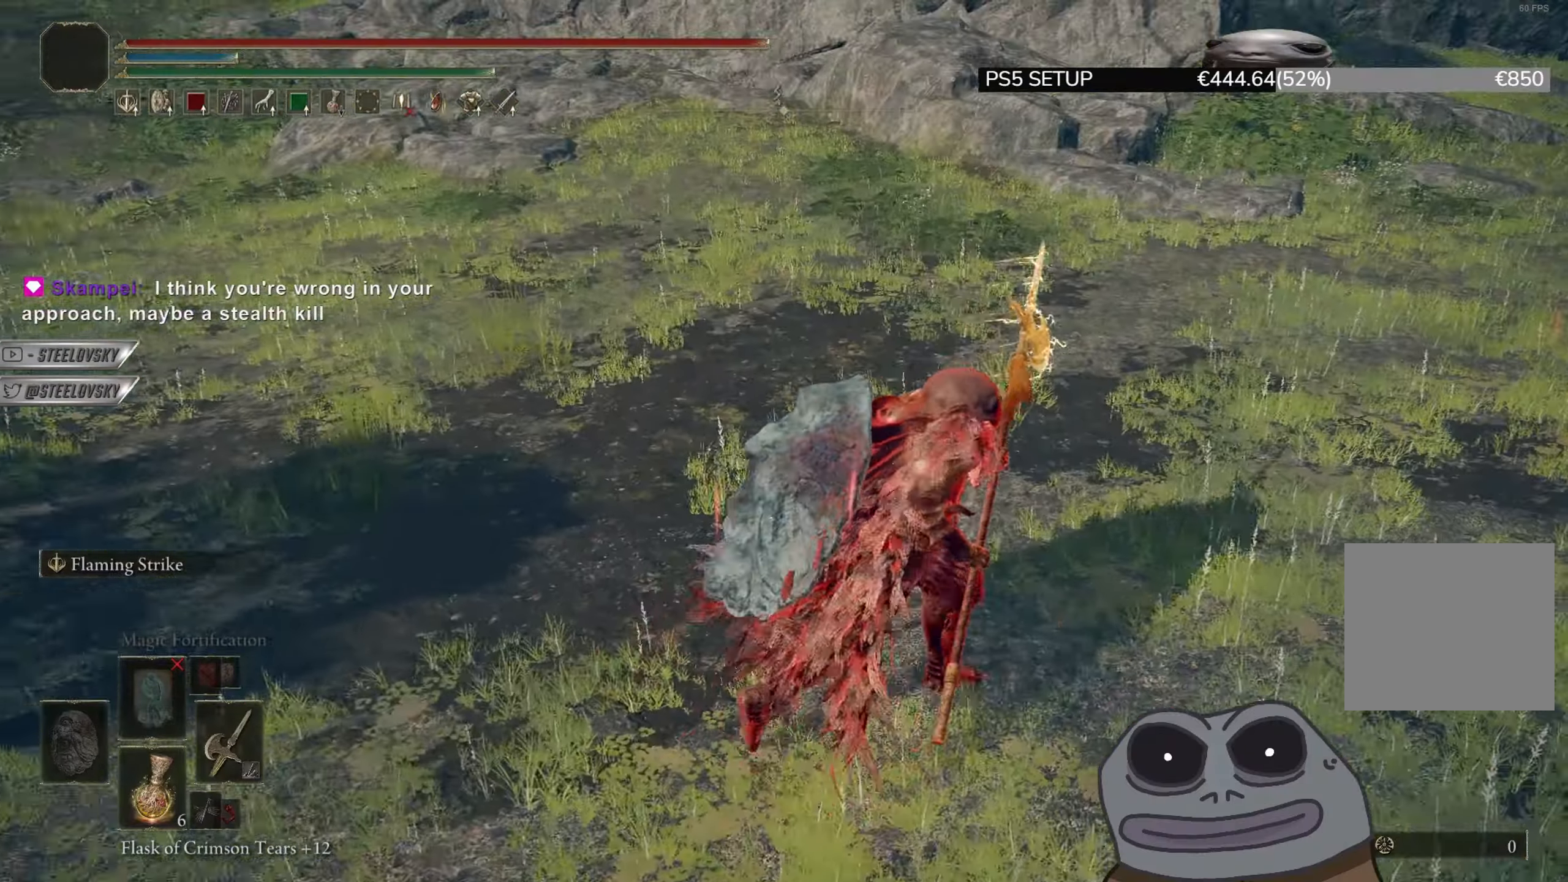
{"buttons": ["CIRCLE"], "left_stick": "up-right", "right_stick": "center", "events": [[117, "R3", "down"], [234, "R3", "up"]]}
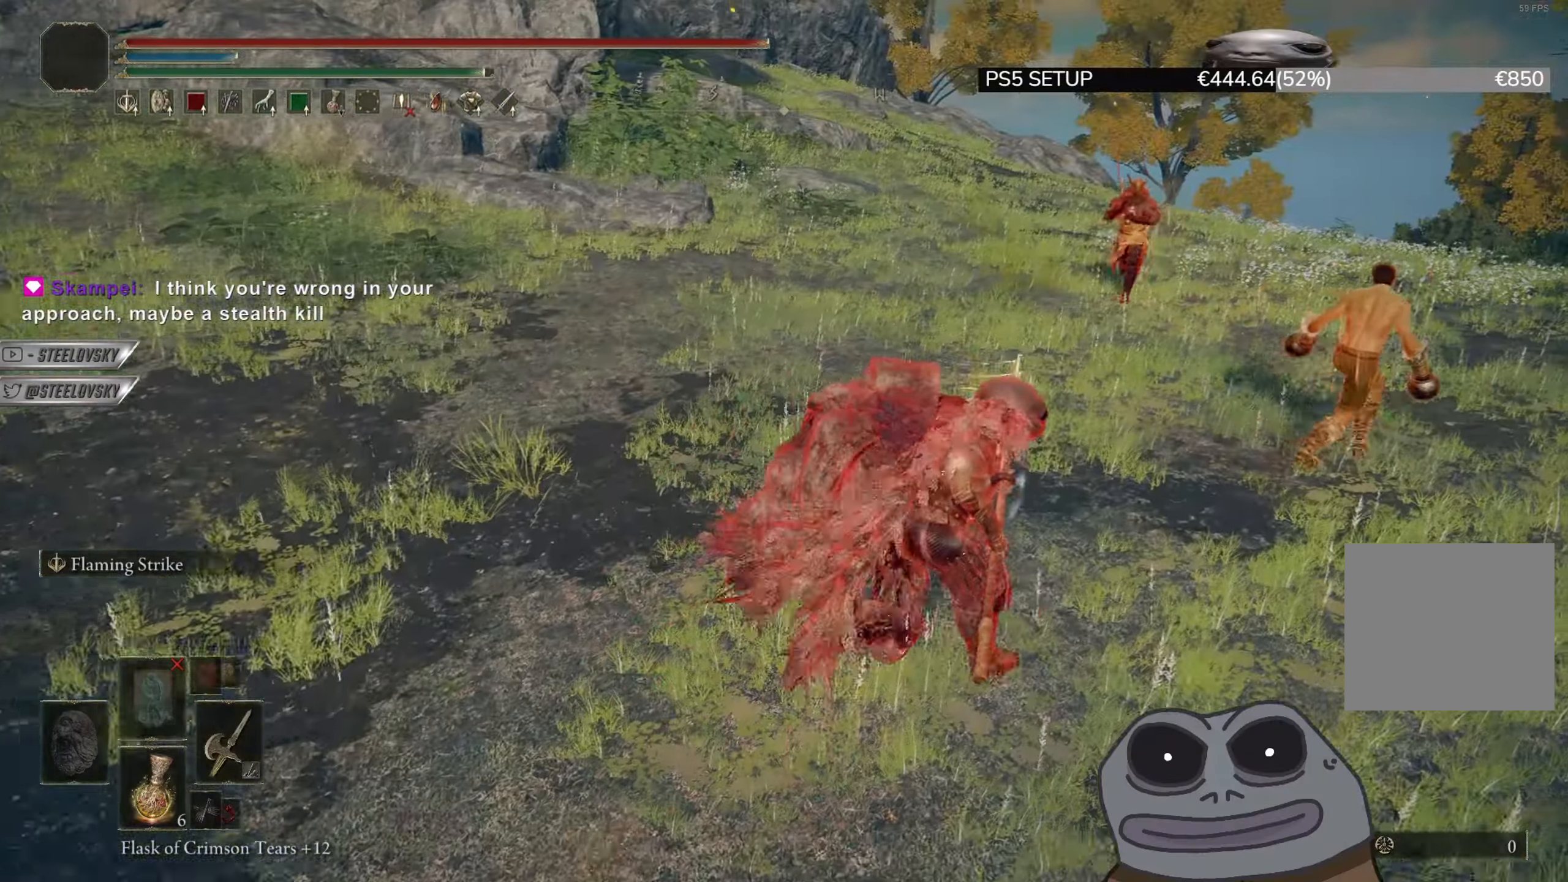
{"buttons": ["CIRCLE"], "left_stick": "up-right", "right_stick": "center", "events": [[133, "left_stick", "right"], [233, "right_stick", "down-right"], [367, "right_stick", "center"], [483, "left_stick", "up-right"]]}